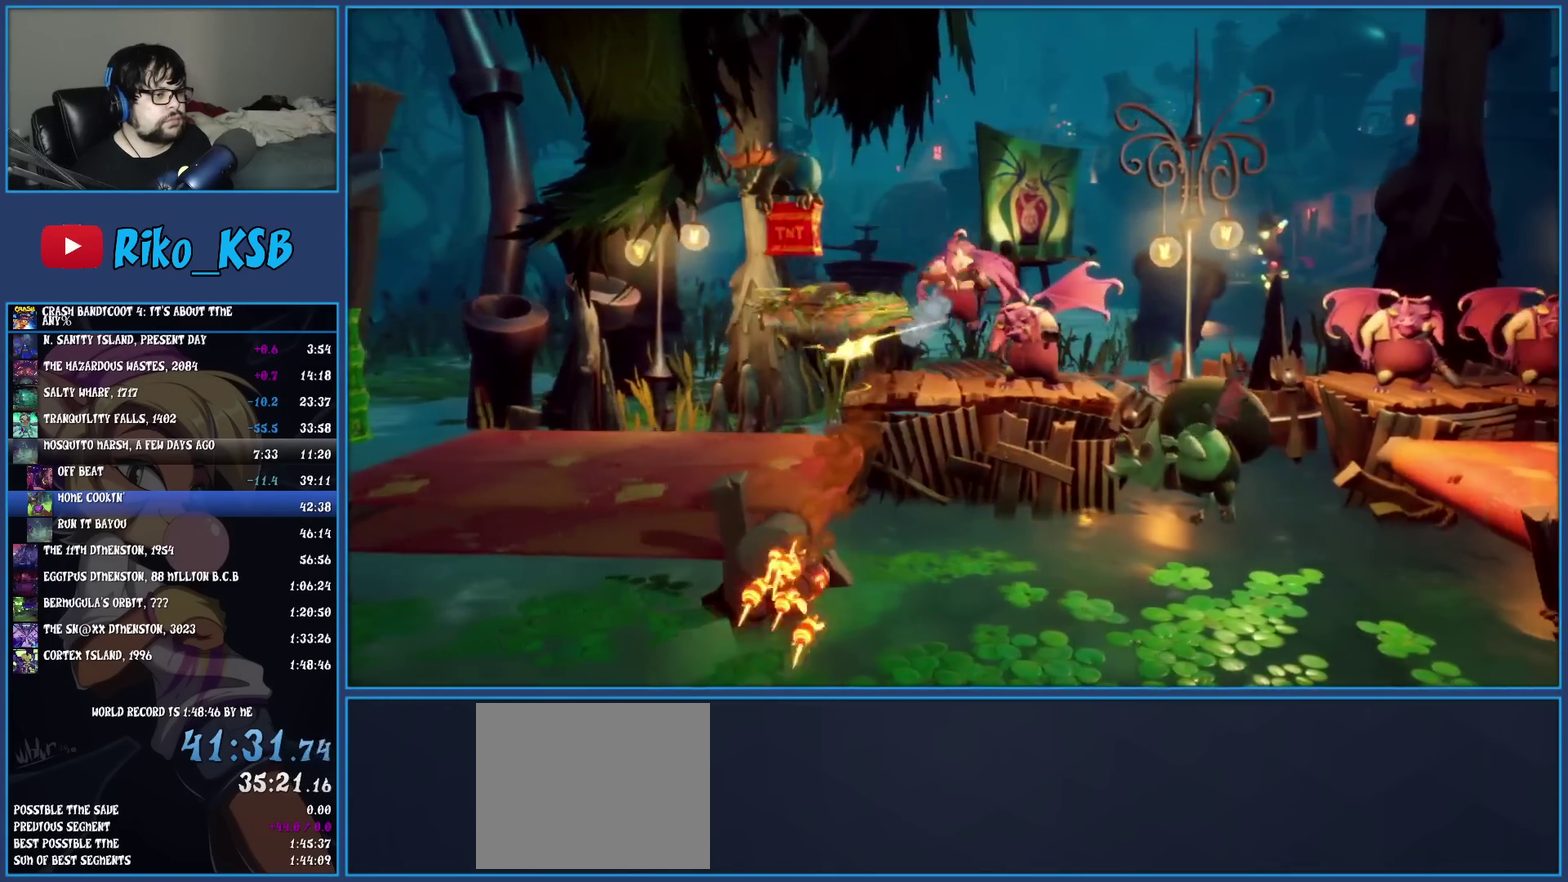
Gameplay with a controller (PlayStation layout); each line is a JSON object with the inputs held at the frame after it. "events" lists button and stick changes between this image and that frame as [ms after this image, input, new state], when the widget could be followed in between. Not read: R3 right_stick.
{"buttons": [], "left_stick": "right", "events": [[250, "SQUARE", "down"], [383, "SQUARE", "up"]]}
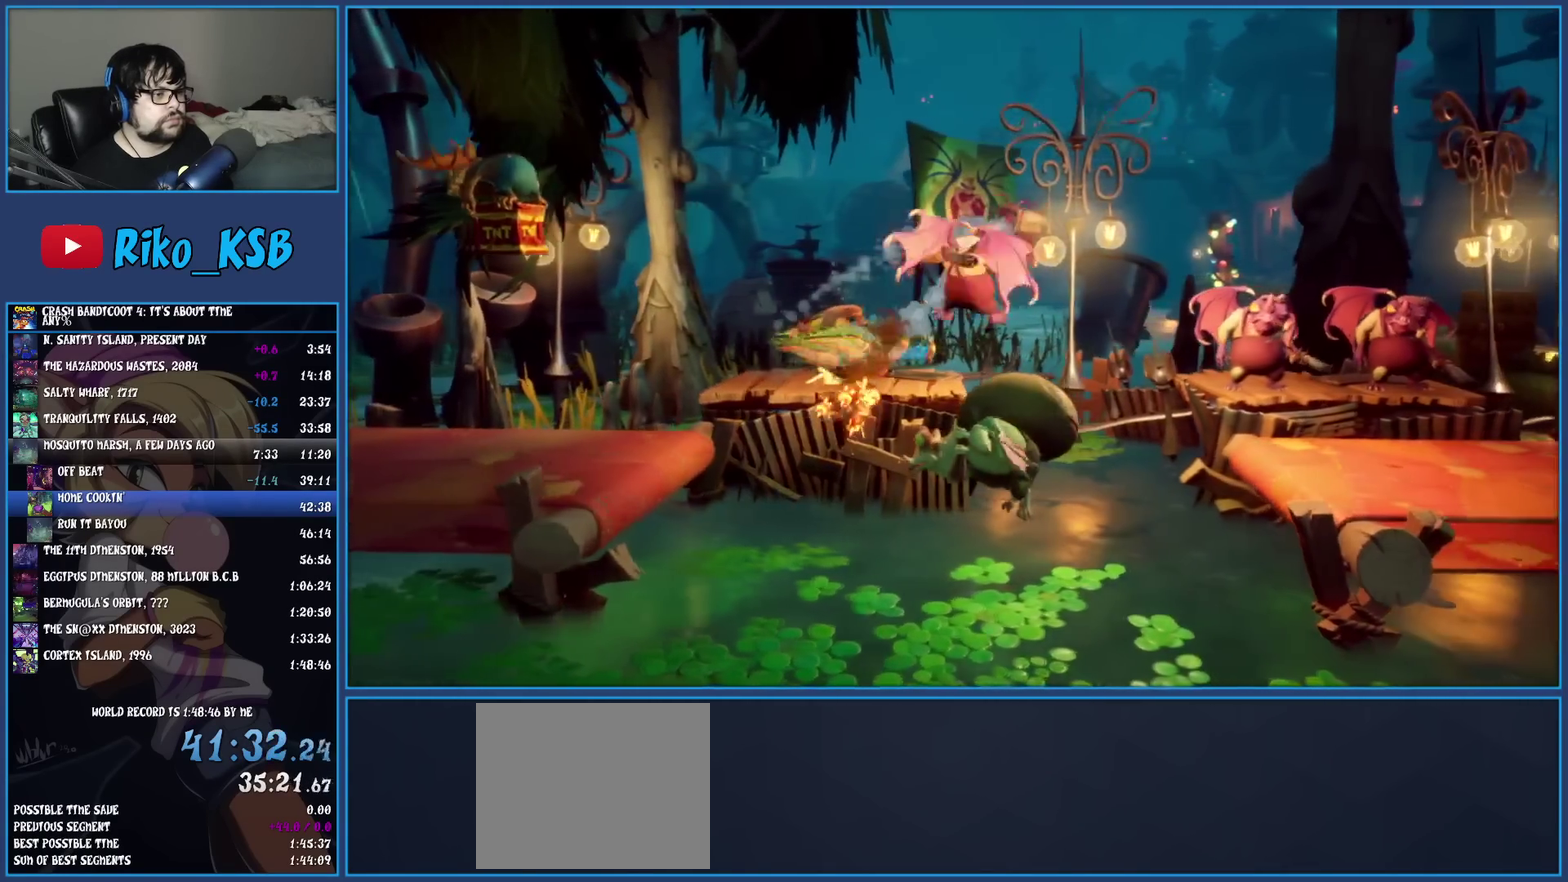
{"buttons": ["CROSS"], "left_stick": "right", "events": [[333, "CROSS", "down"]]}
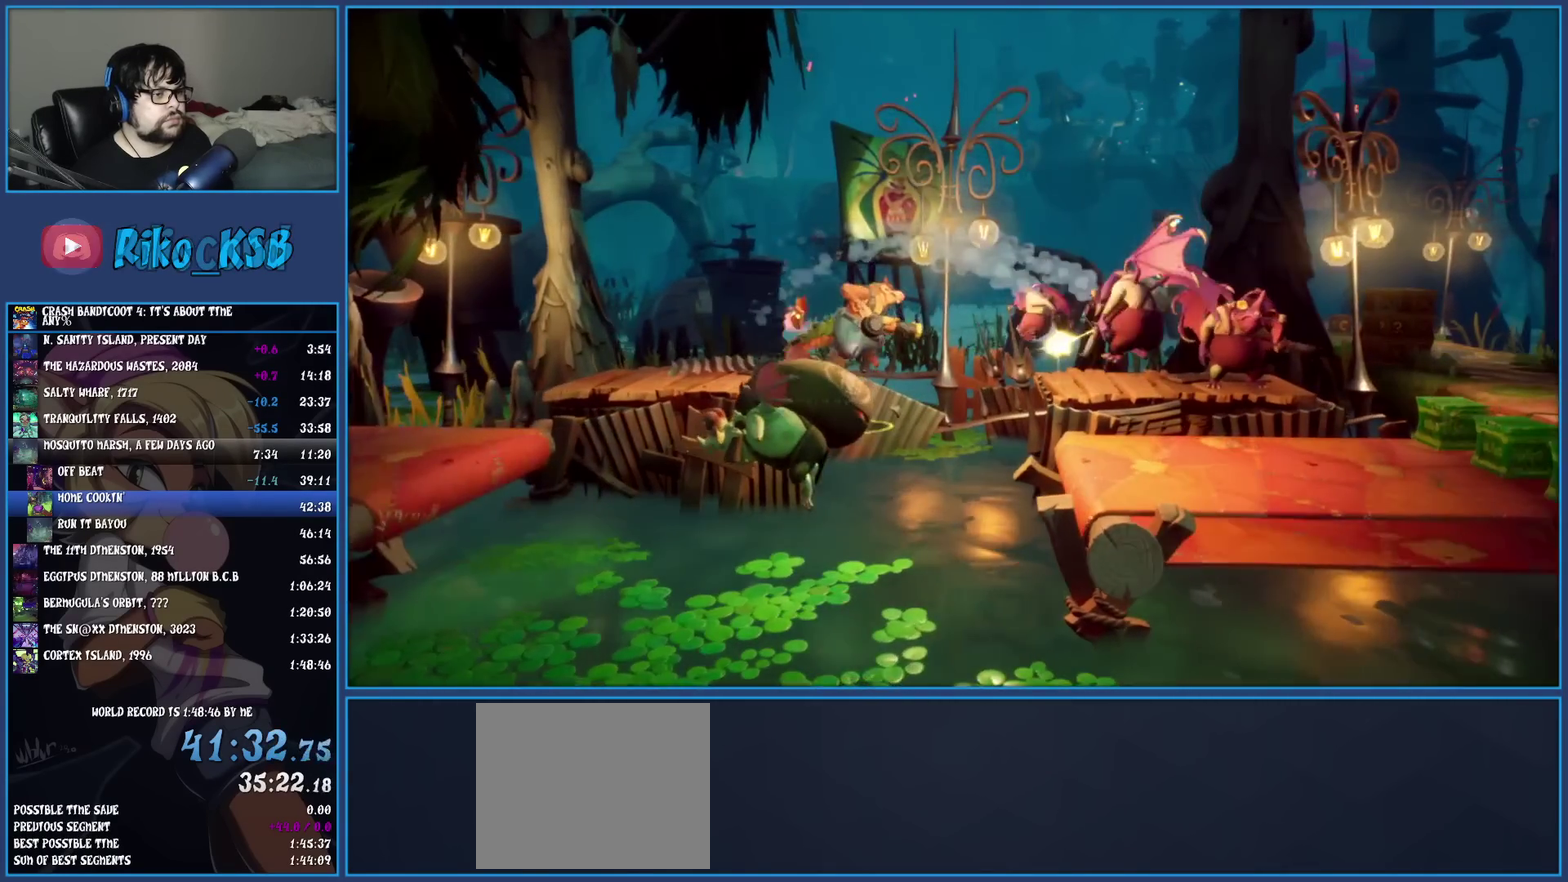
{"buttons": ["SQUARE"], "left_stick": "right", "events": [[133, "CROSS", "up"], [433, "SQUARE", "down"]]}
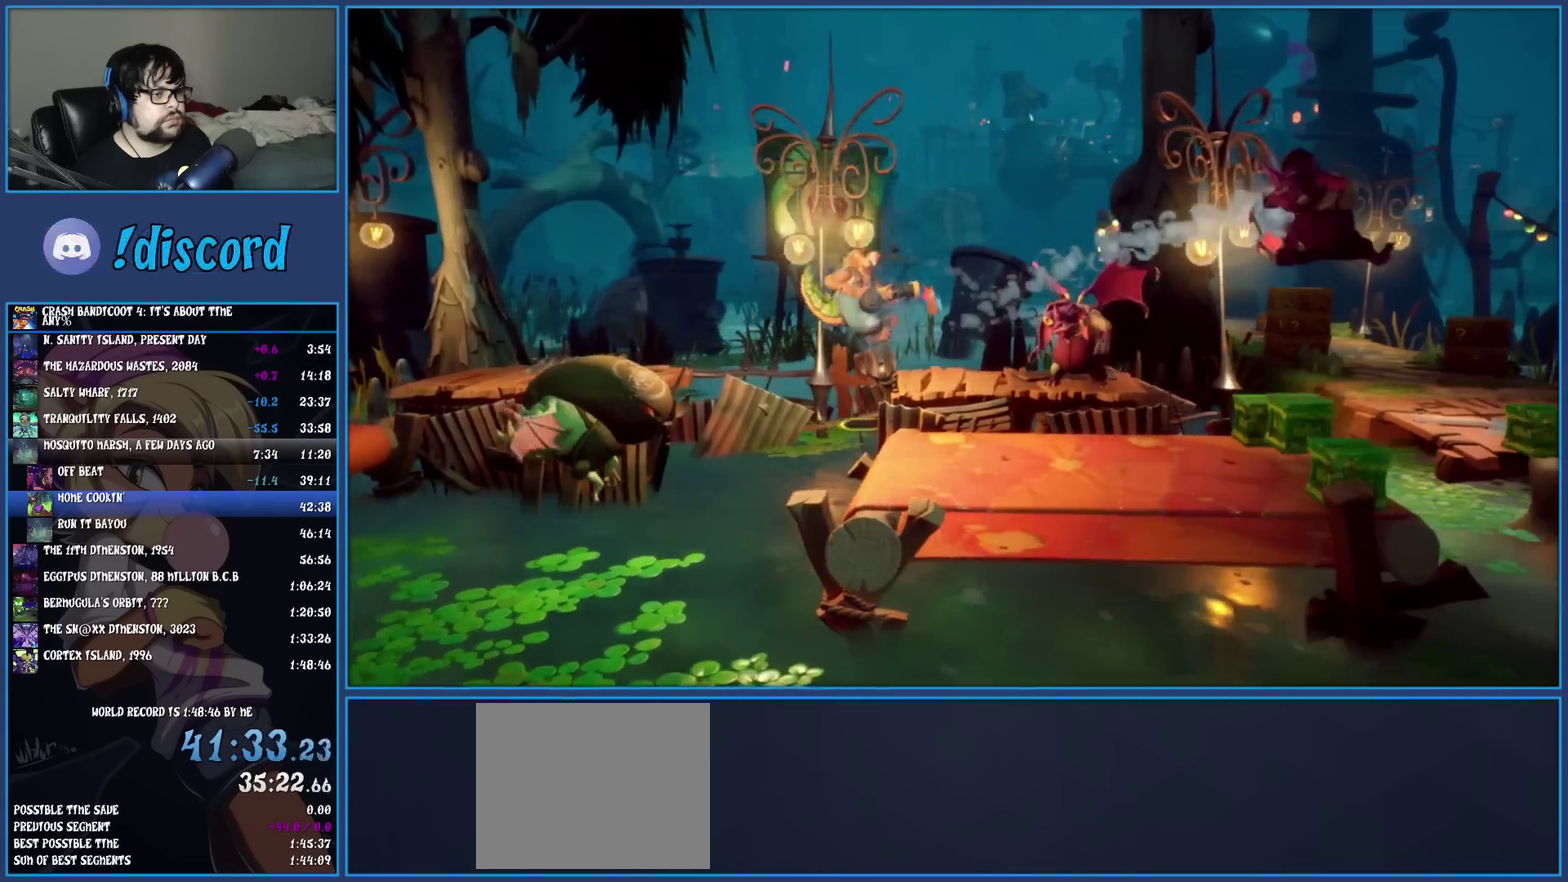
{"buttons": [], "left_stick": "right", "events": [[200, "SQUARE", "up"], [317, "SQUARE", "down"], [417, "SQUARE", "up"]]}
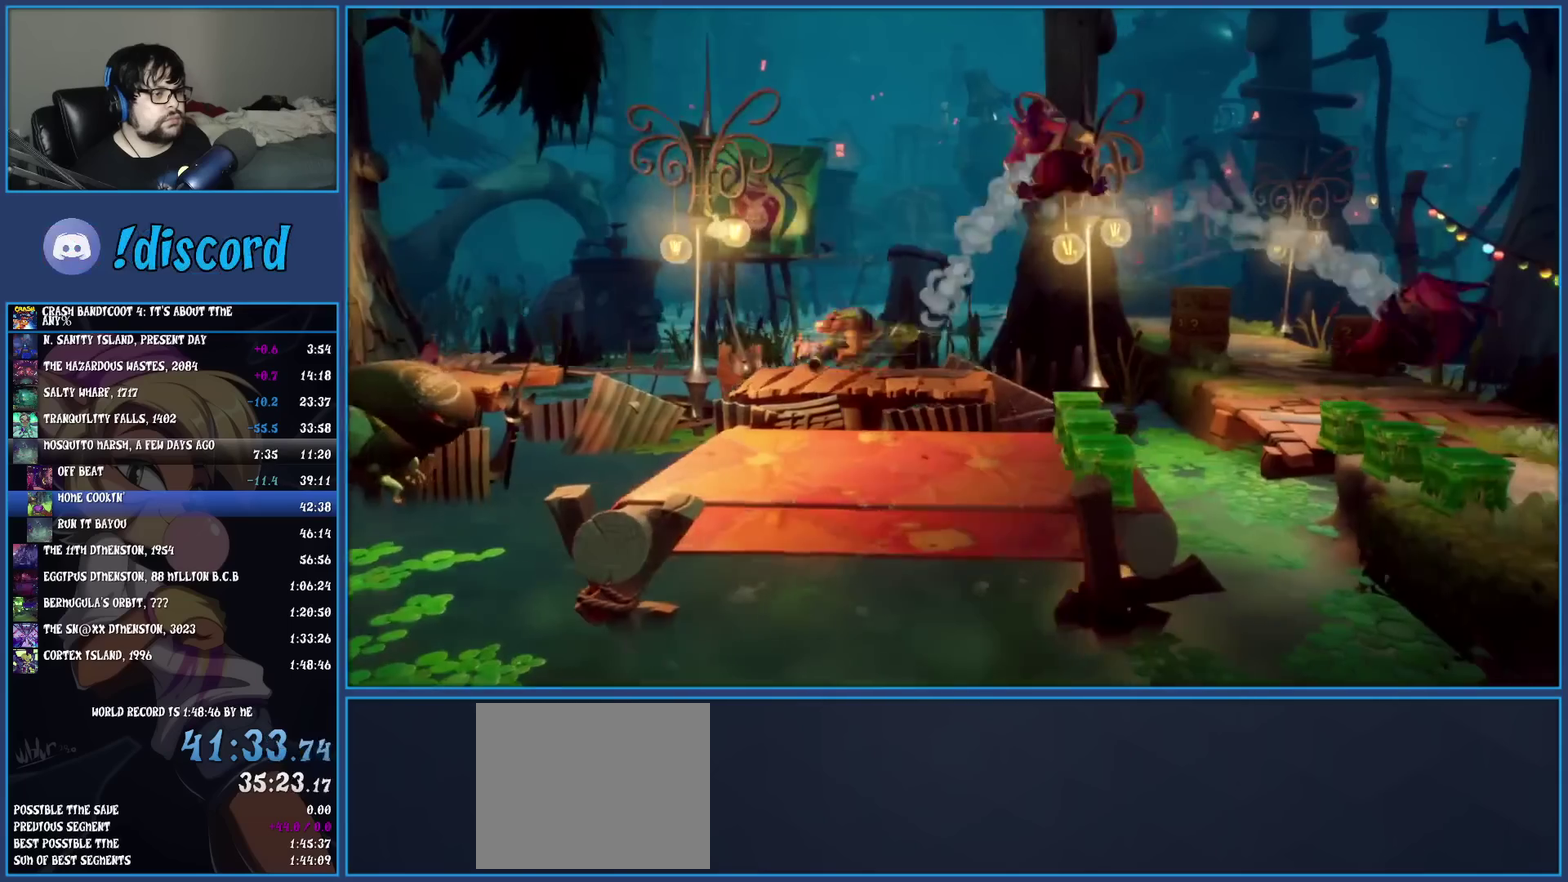
{"buttons": ["CROSS"], "left_stick": "right", "events": [[367, "CROSS", "down"]]}
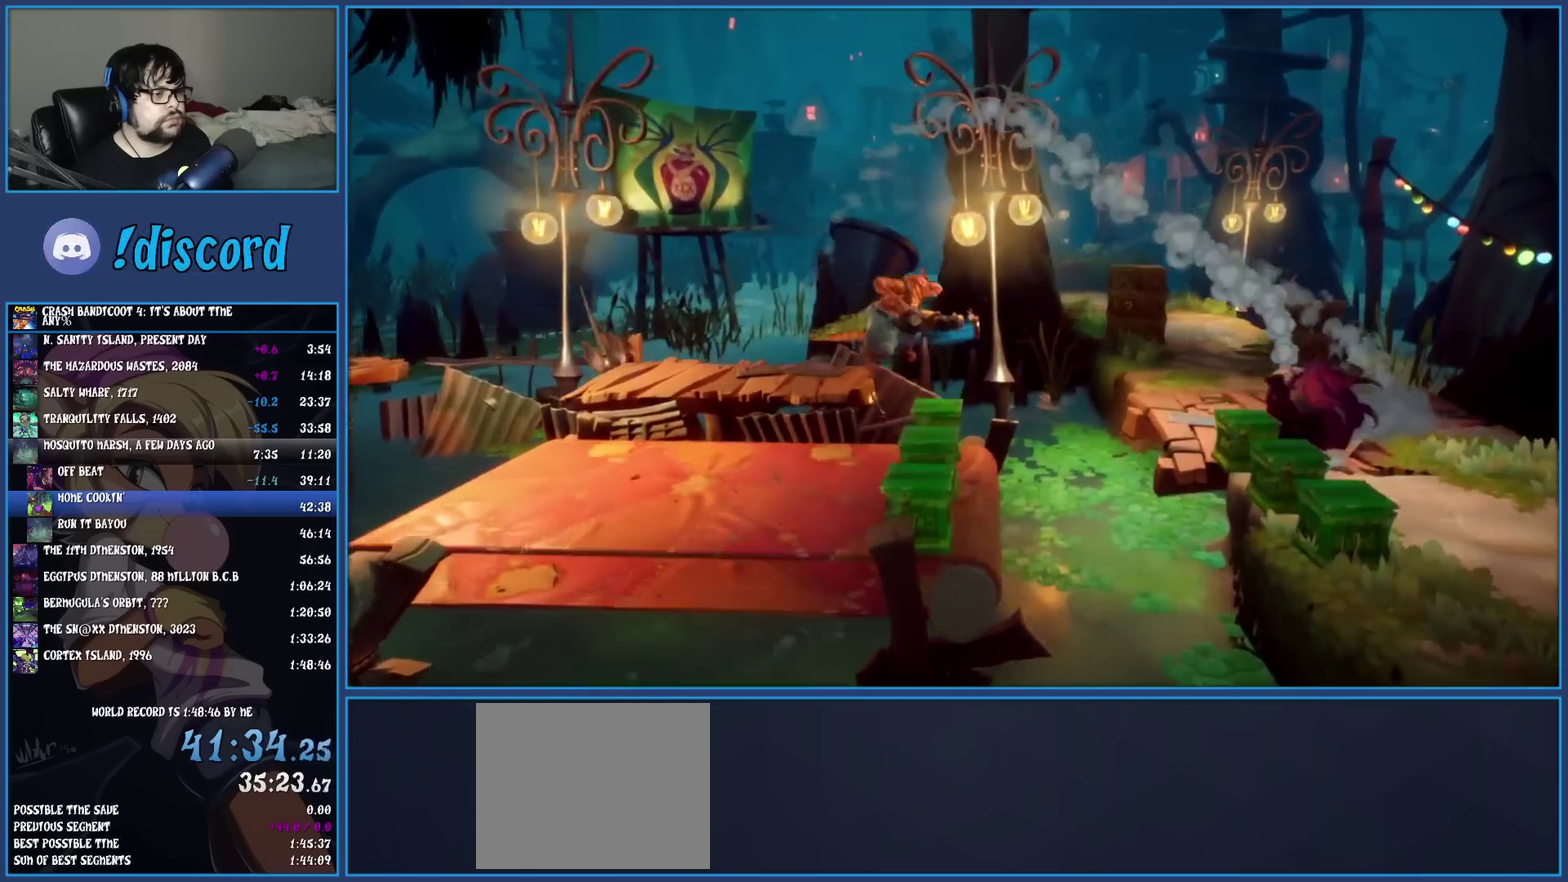
{"buttons": ["CROSS"], "left_stick": "up-right"}
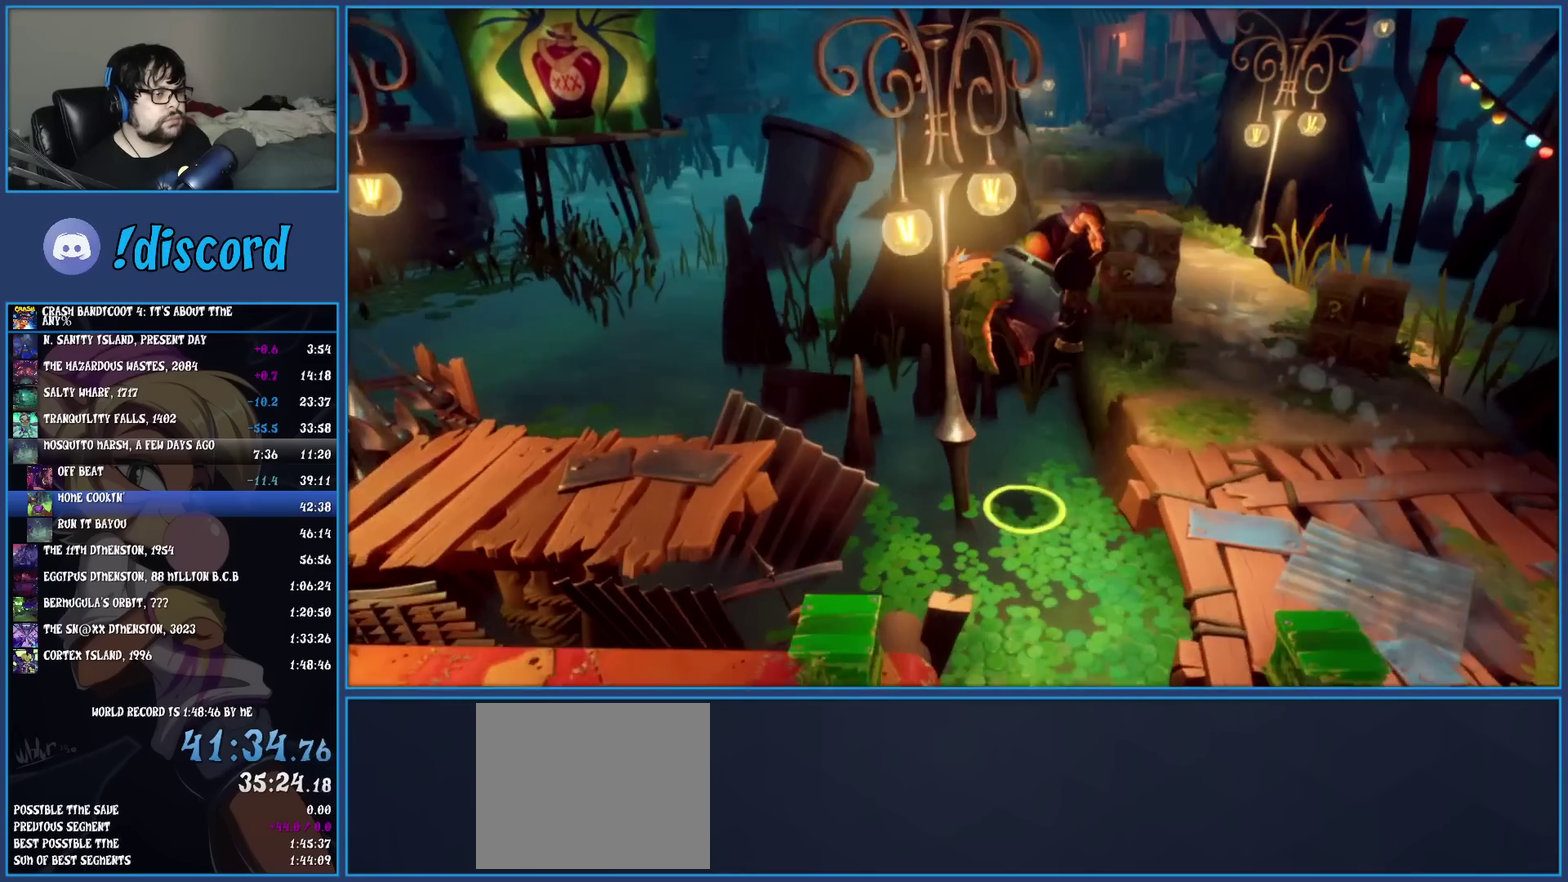
{"buttons": [], "left_stick": "up-right"}
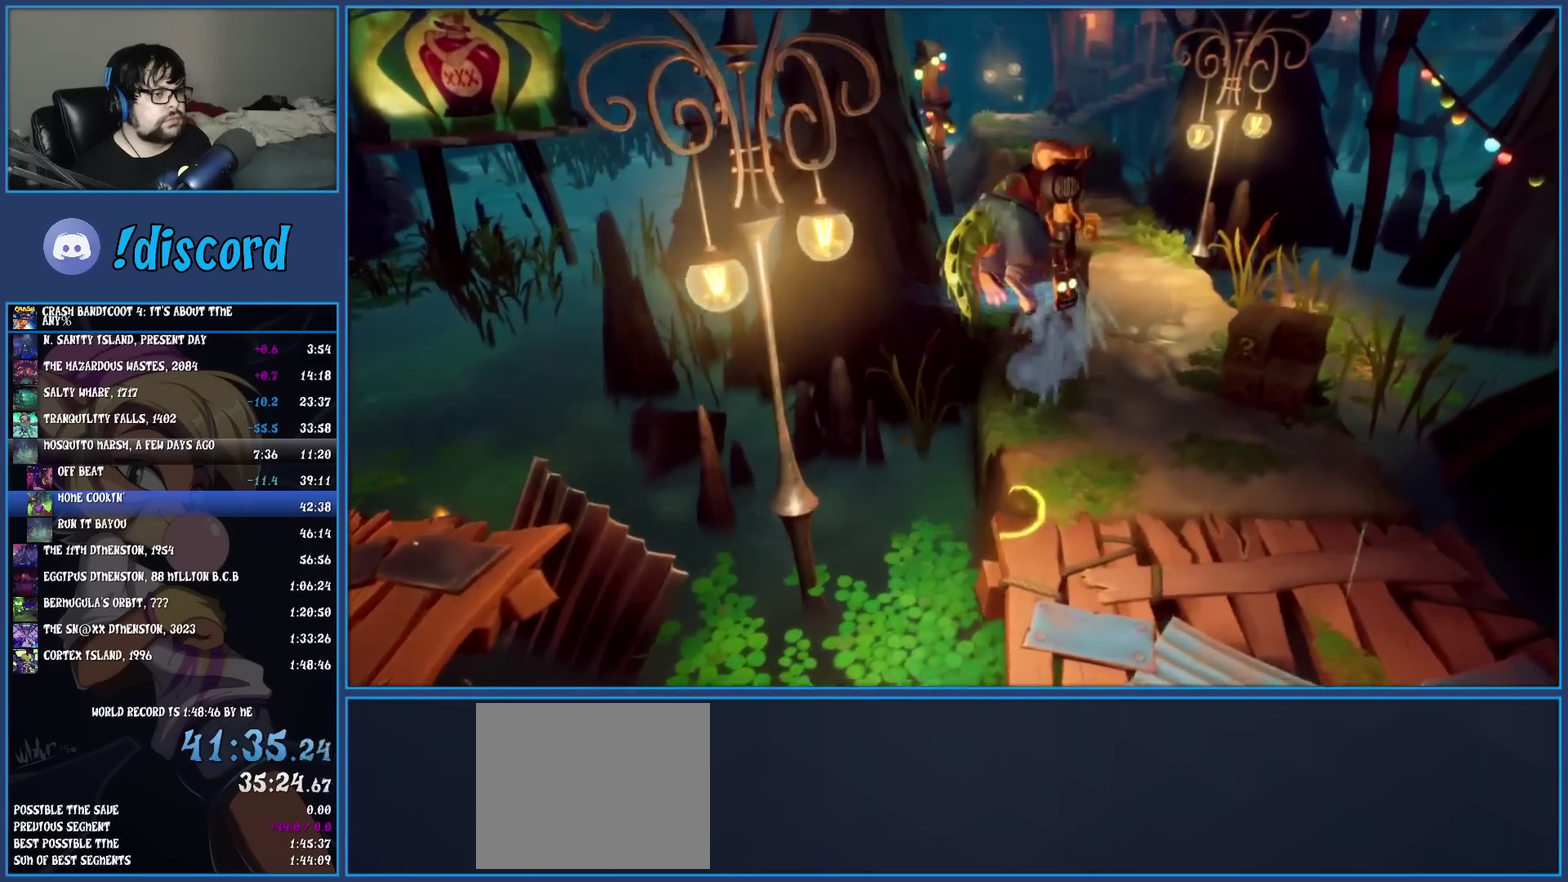
{"buttons": [], "left_stick": "up-right"}
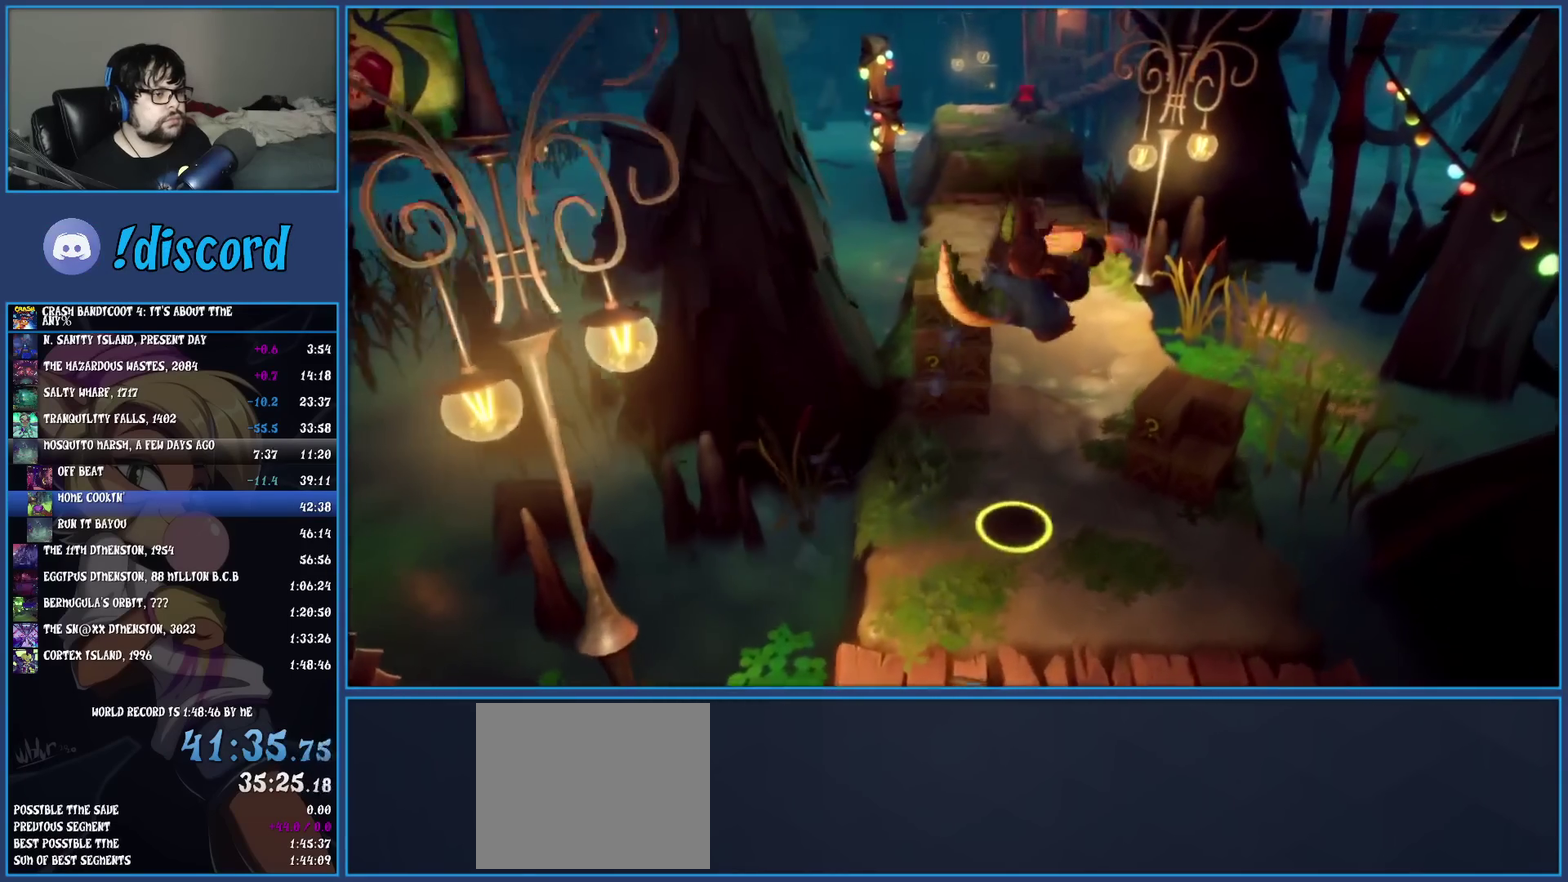
{"buttons": ["CROSS"], "left_stick": "up"}
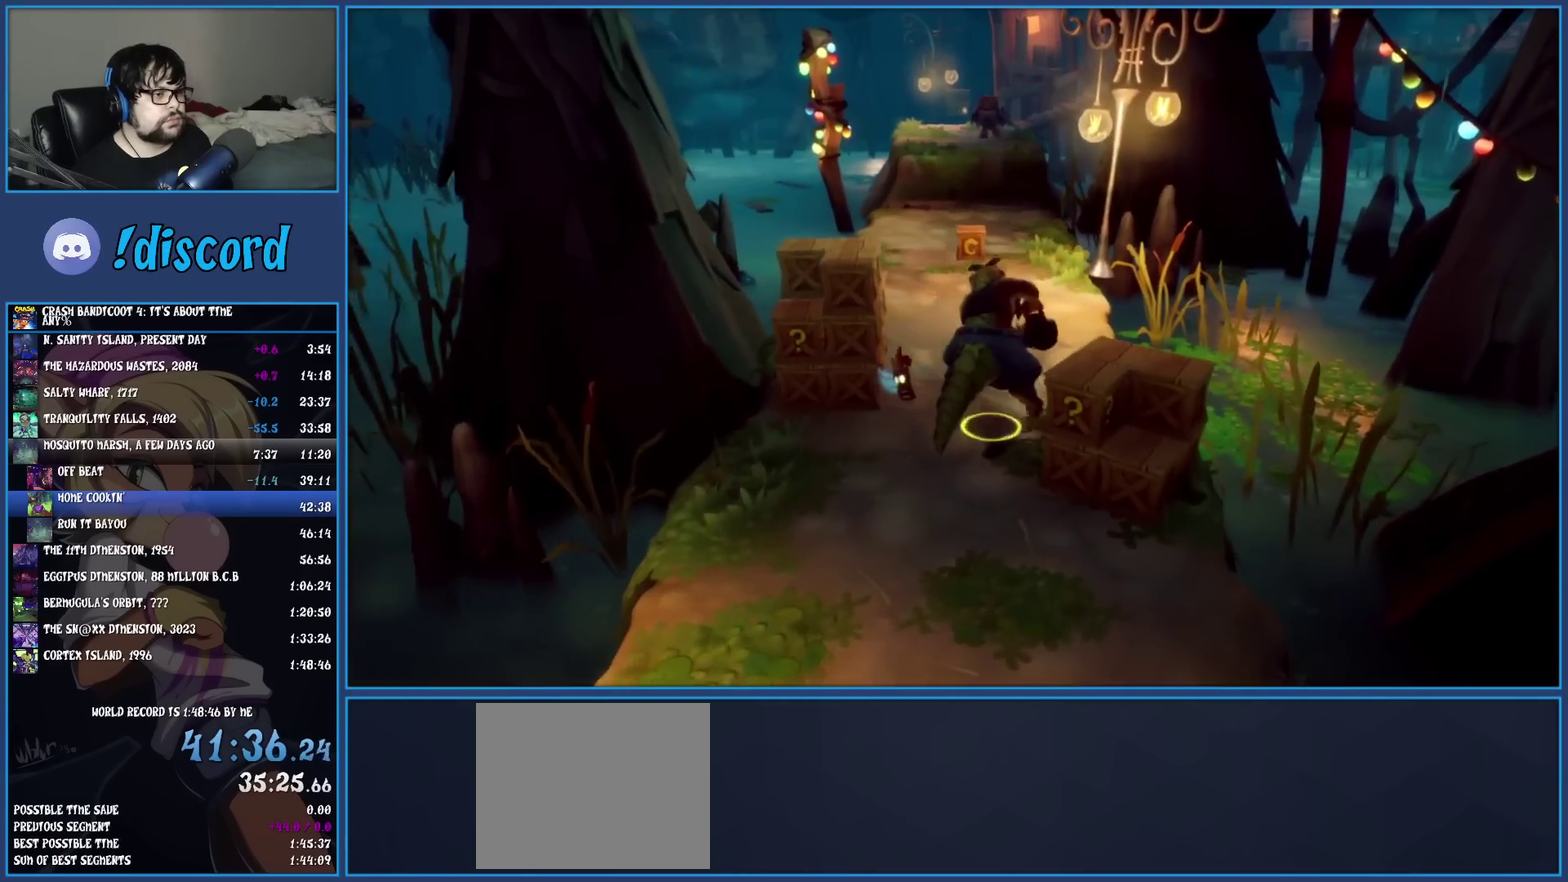
{"buttons": [], "left_stick": "up", "events": [[133, "CROSS", "up"]]}
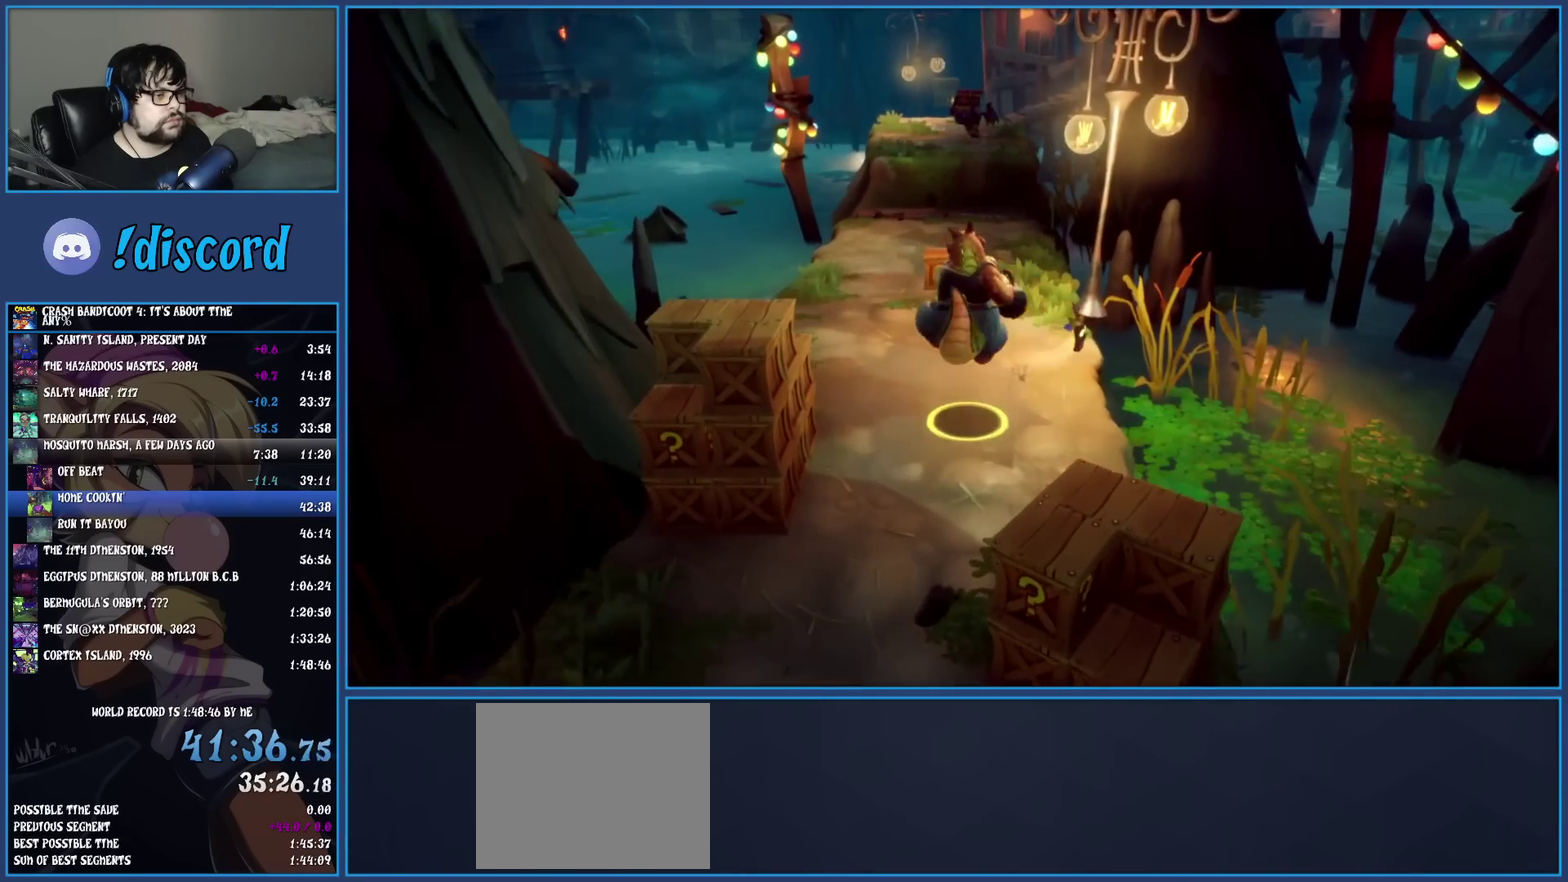
{"buttons": [], "left_stick": "up", "events": []}
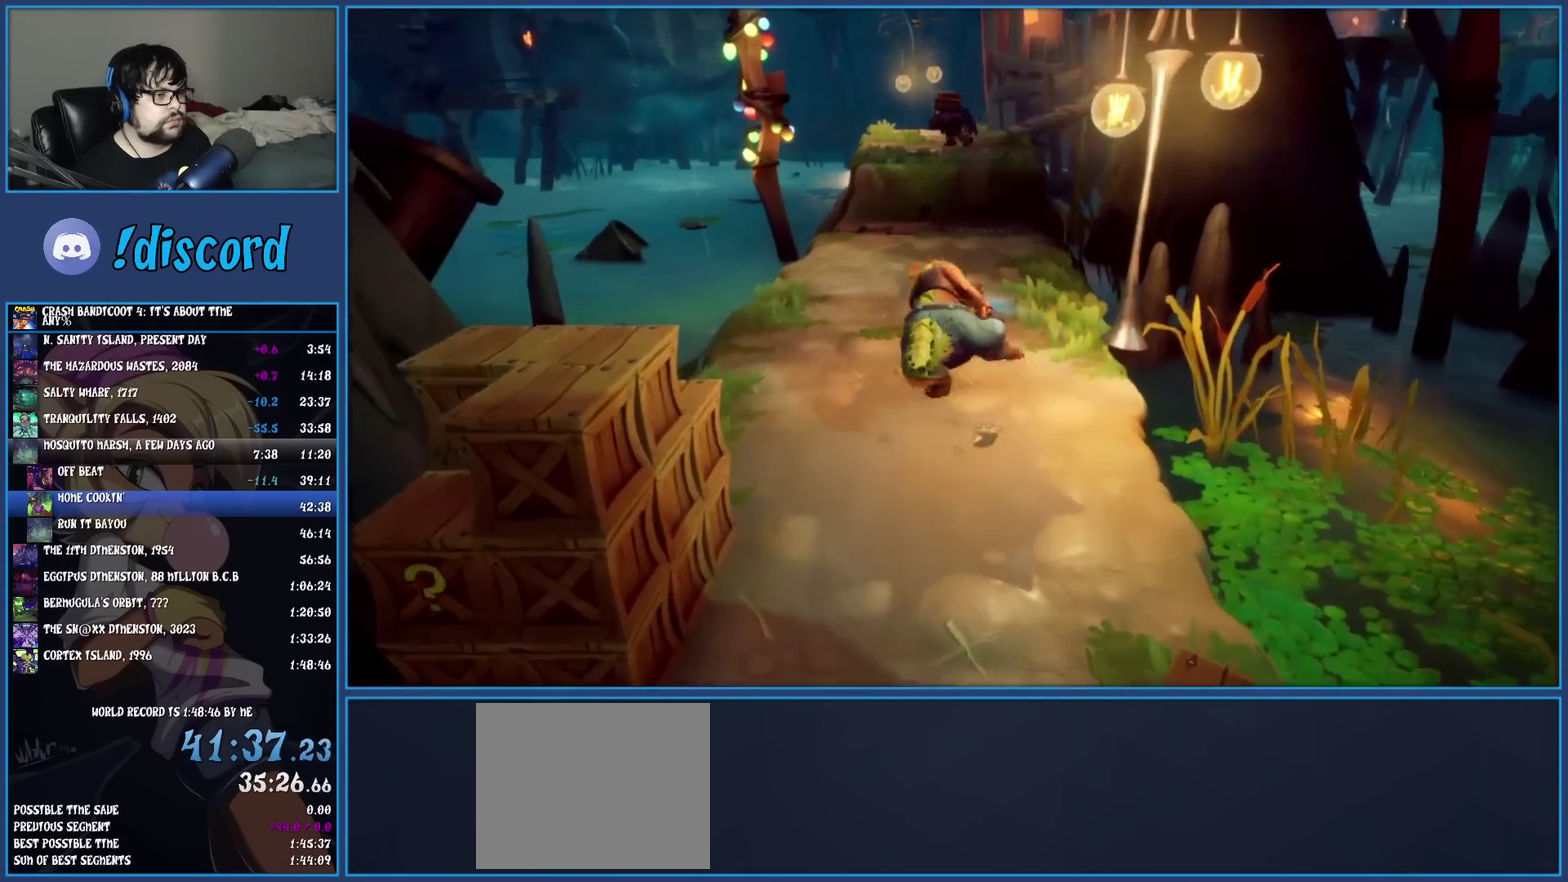
{"buttons": [], "left_stick": "up-right"}
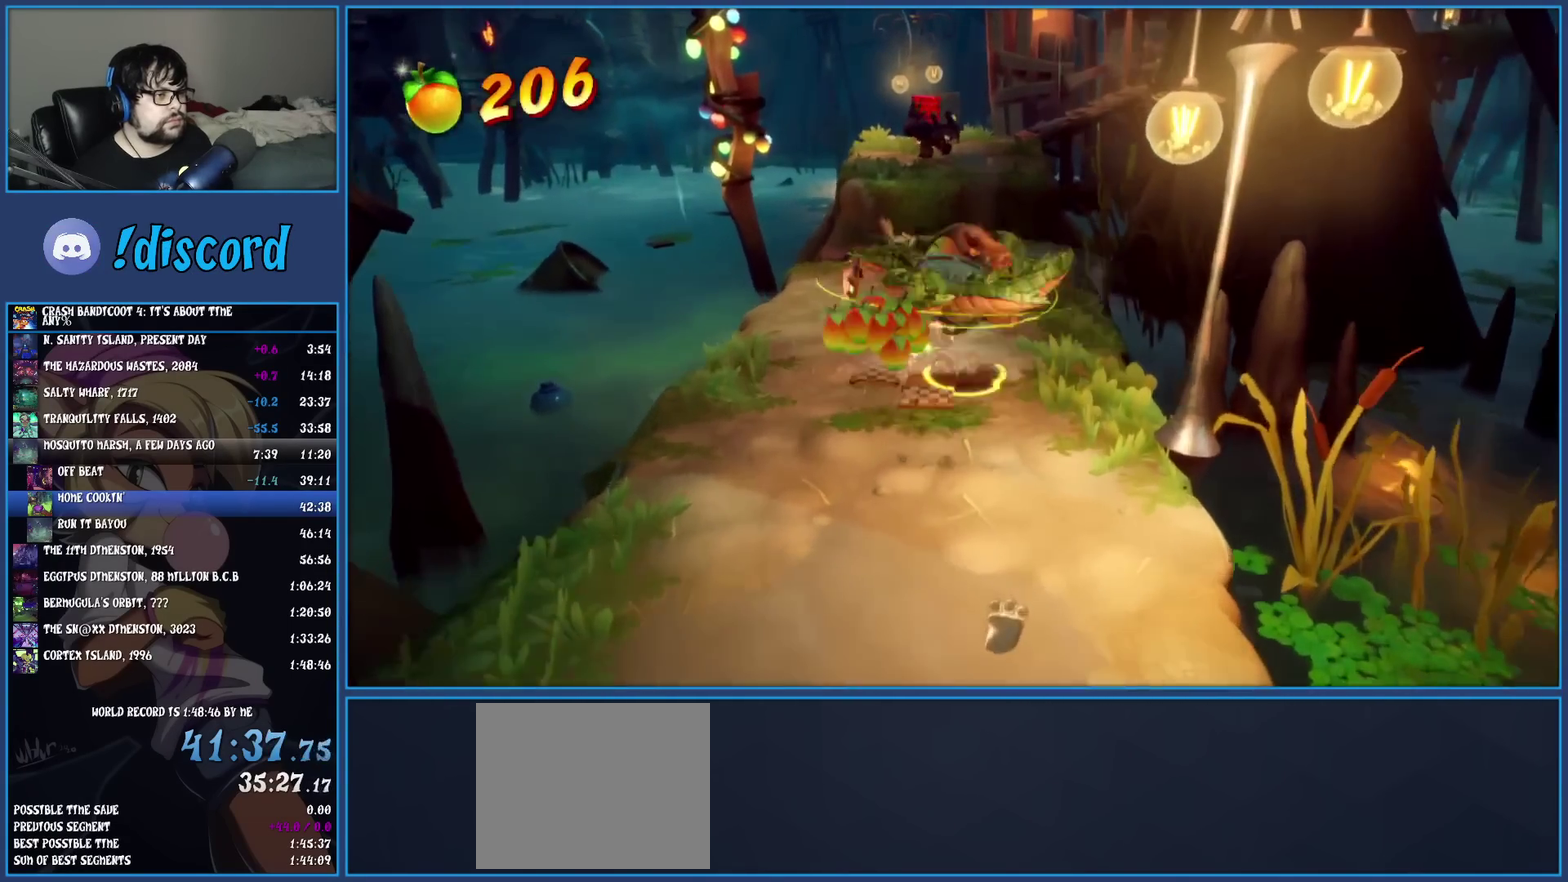
{"buttons": [], "left_stick": "up"}
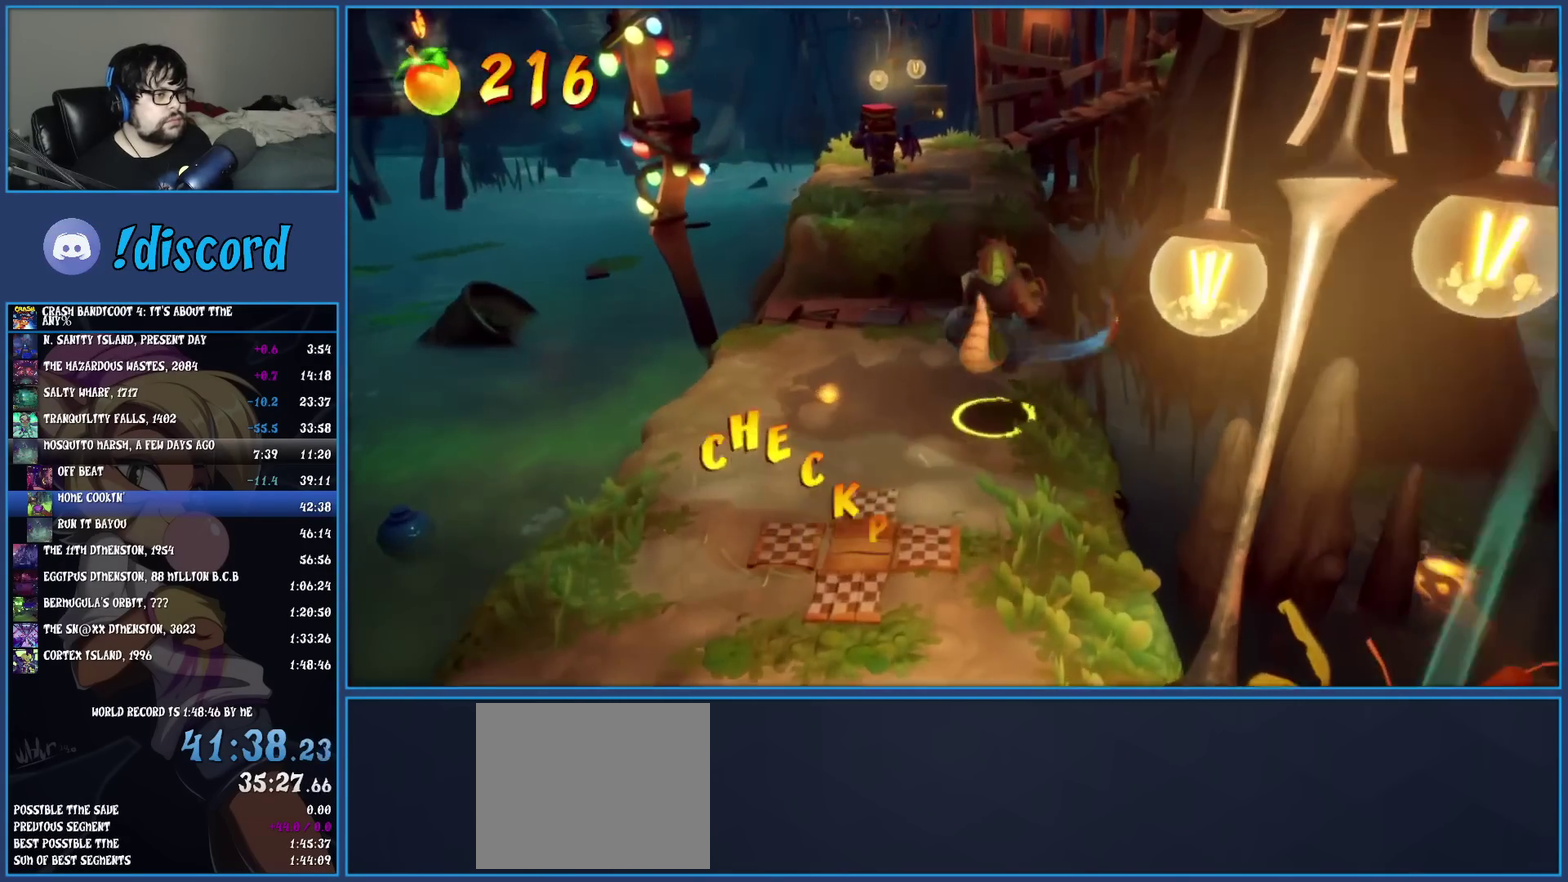
{"buttons": ["CROSS"], "left_stick": "up", "events": [[367, "CROSS", "down"]]}
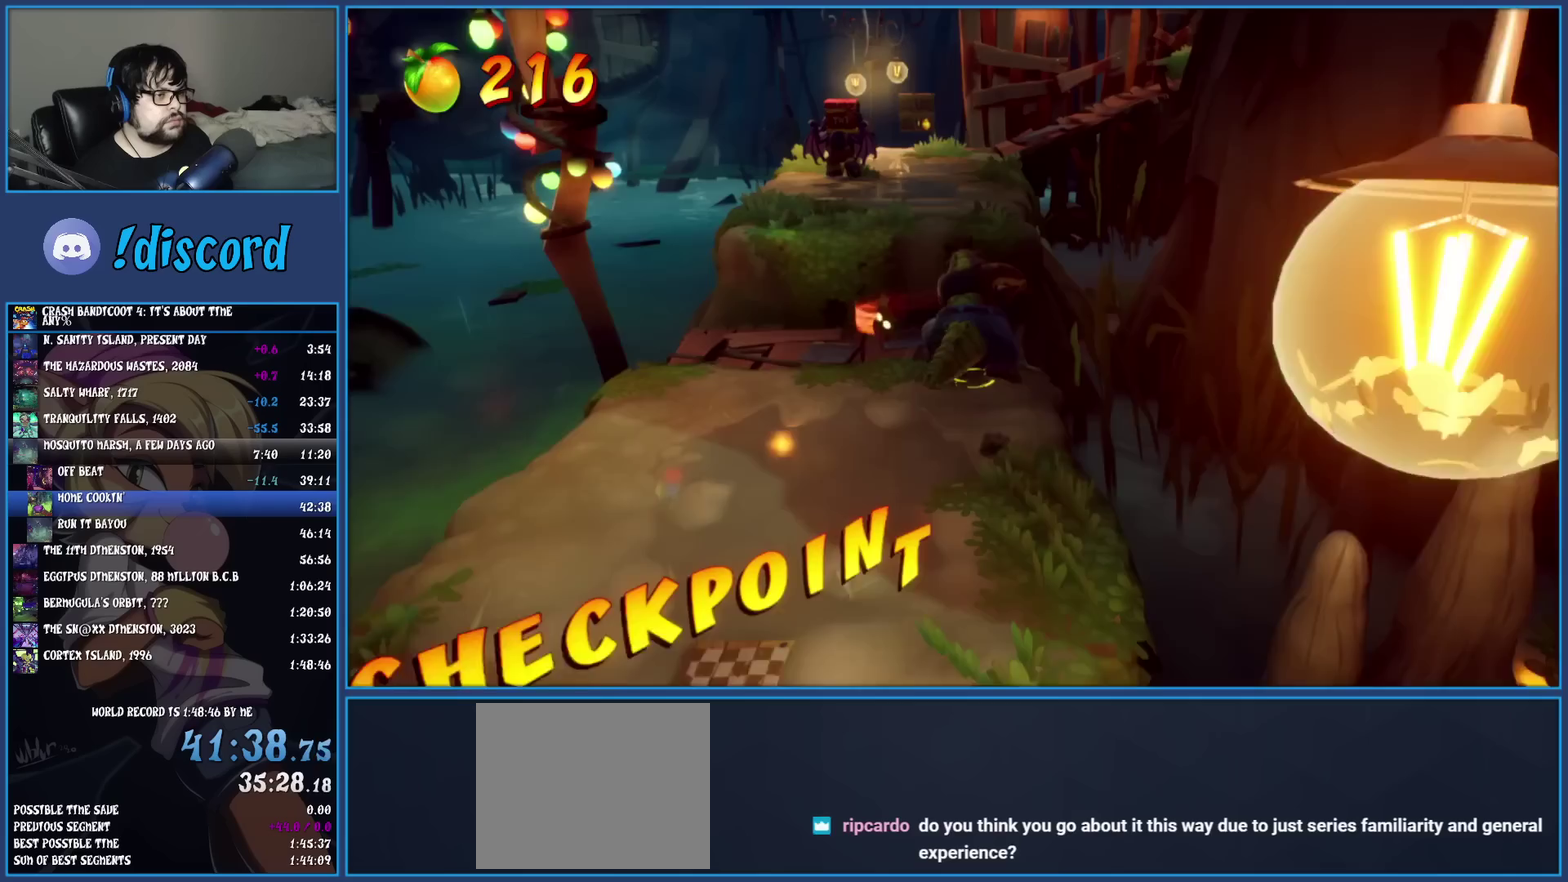
{"buttons": [], "left_stick": "up", "events": [[83, "CROSS", "up"]]}
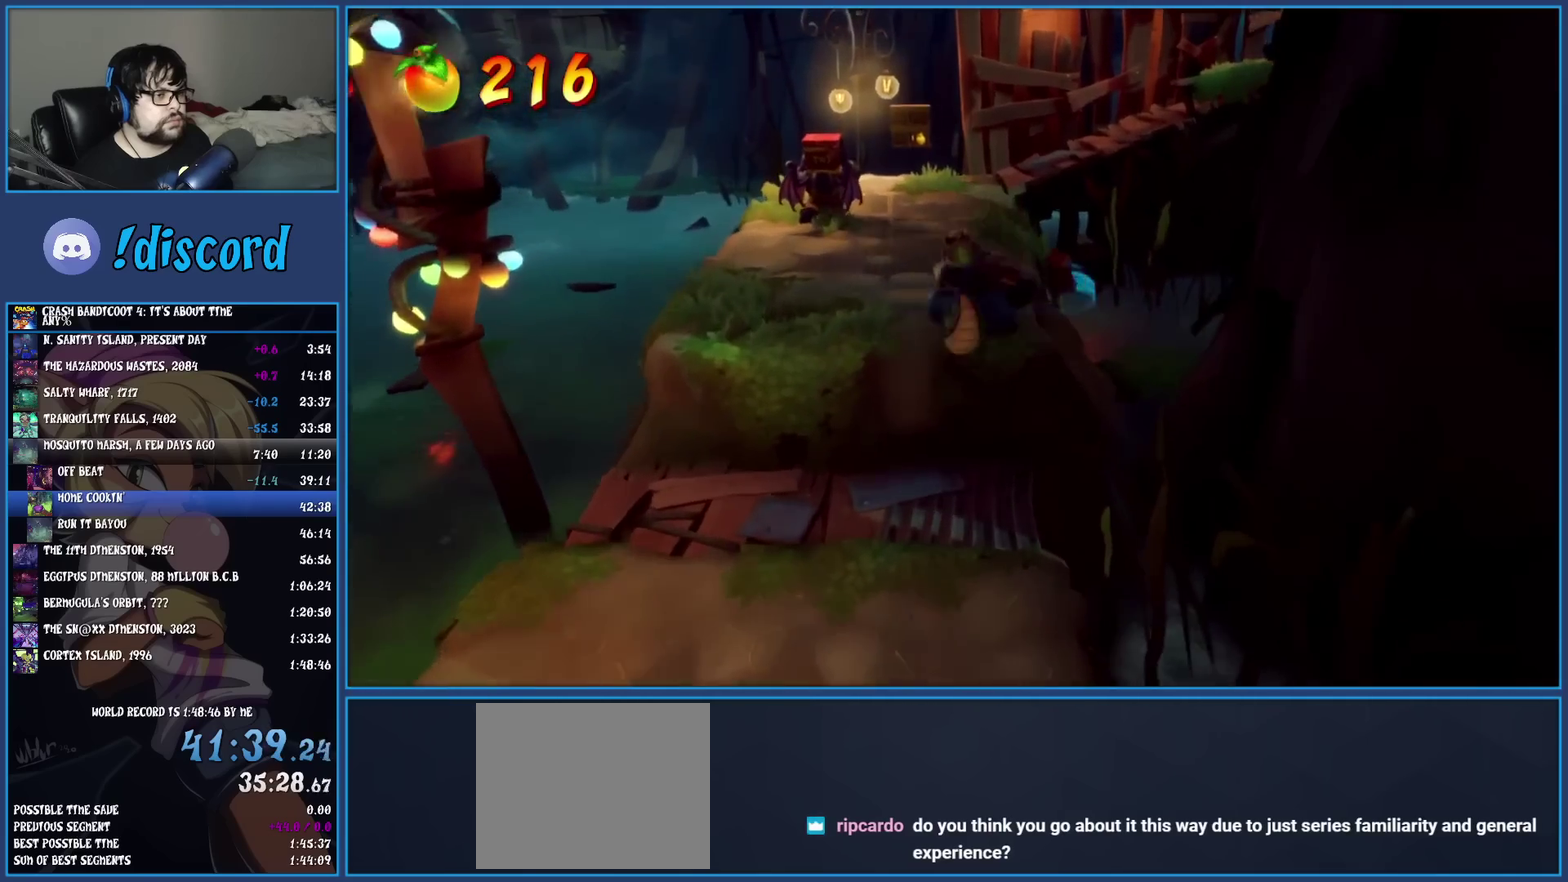
{"buttons": ["CROSS"], "left_stick": "up-right"}
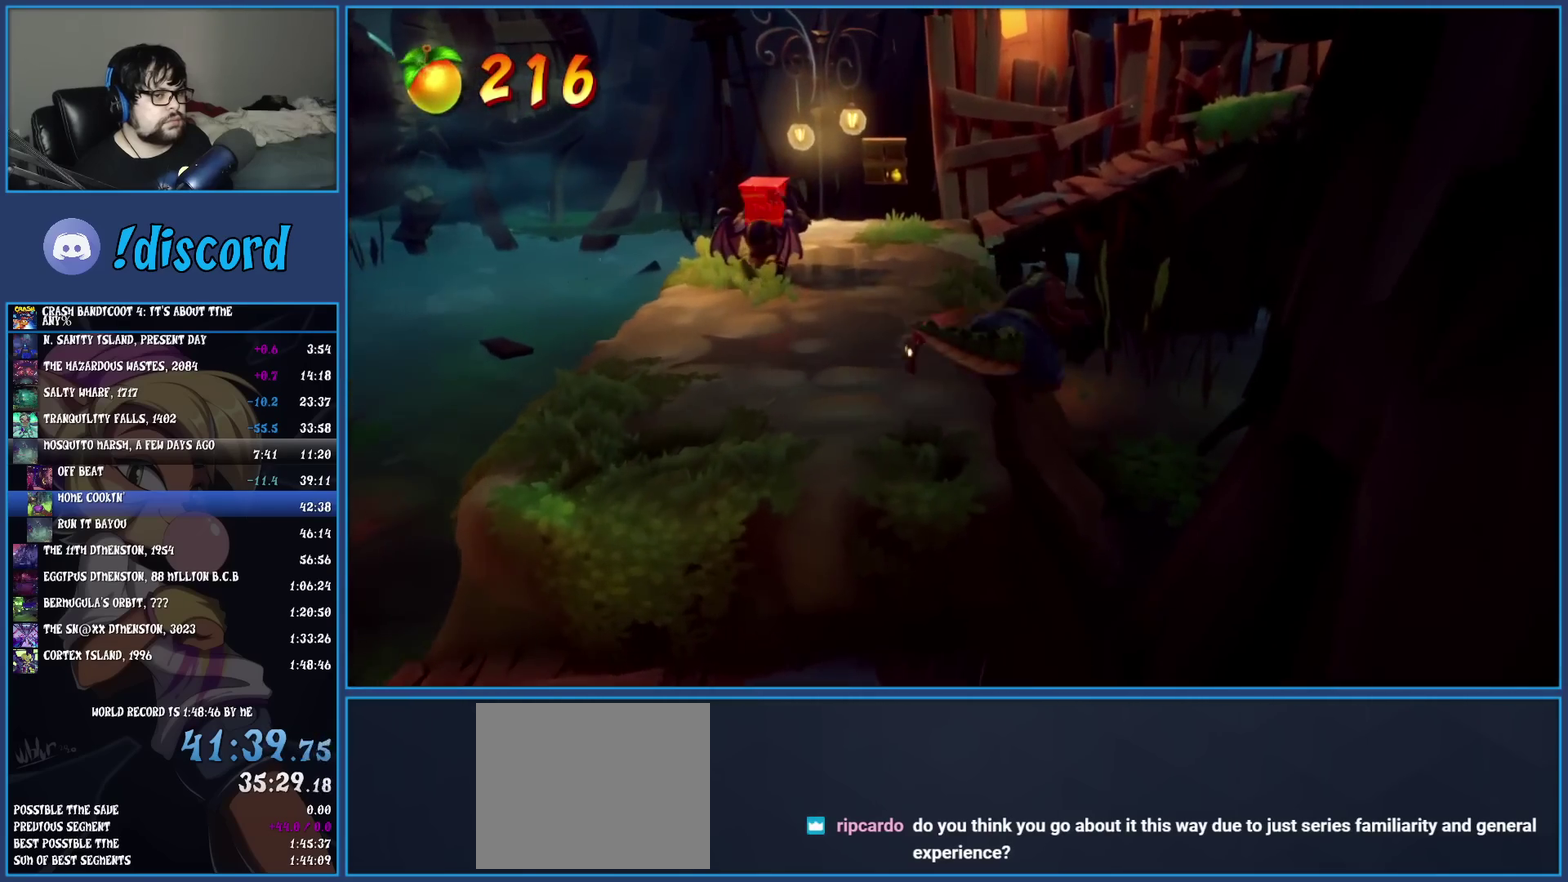
{"buttons": ["CROSS"], "left_stick": "up"}
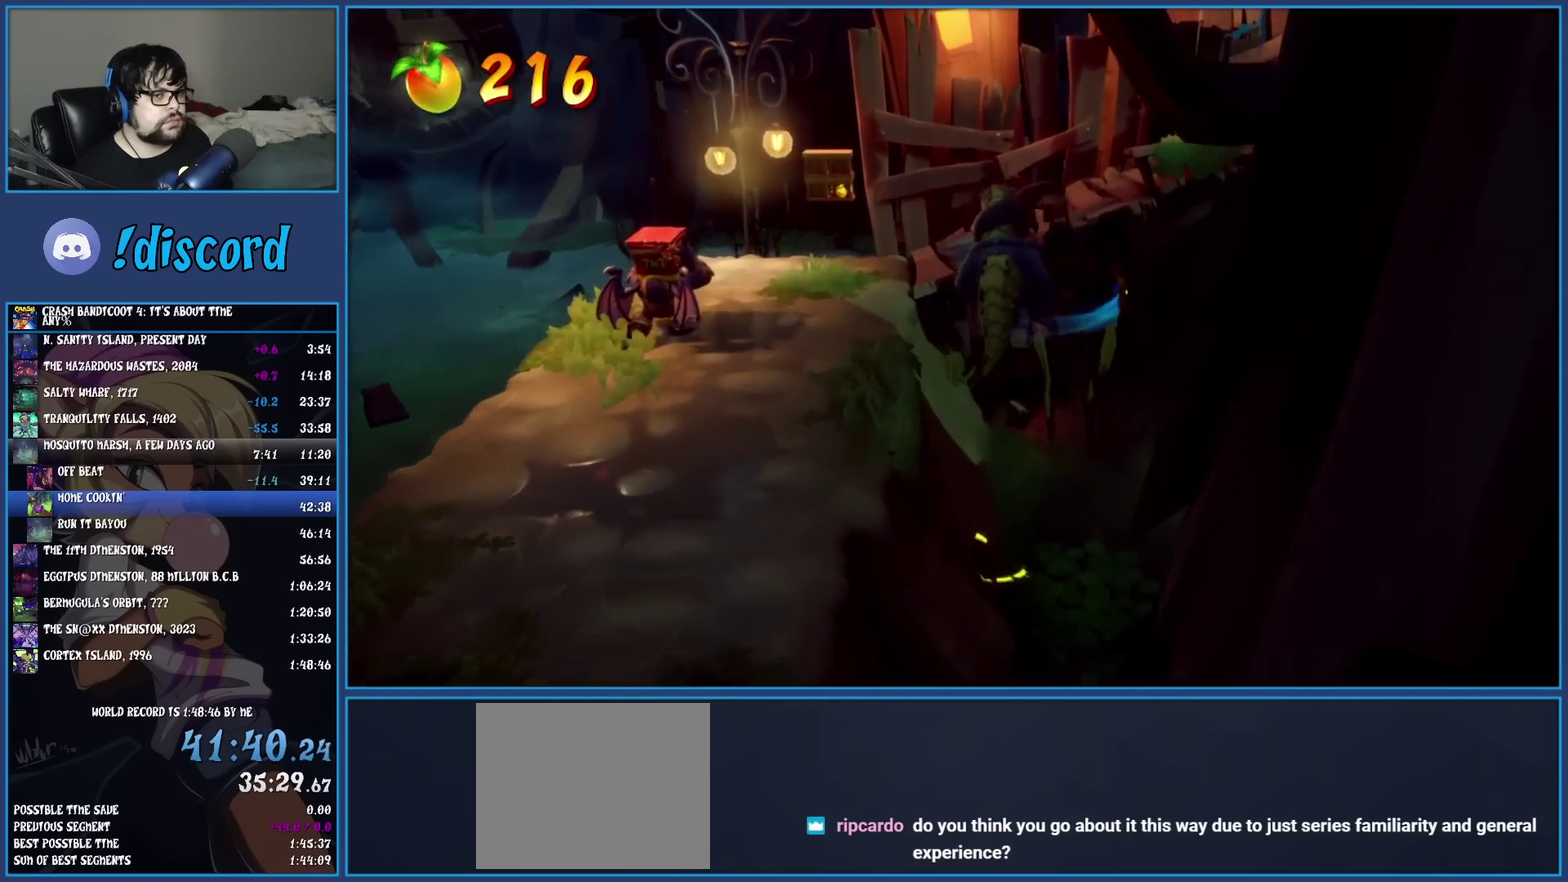
{"buttons": ["CROSS"], "left_stick": "up", "events": []}
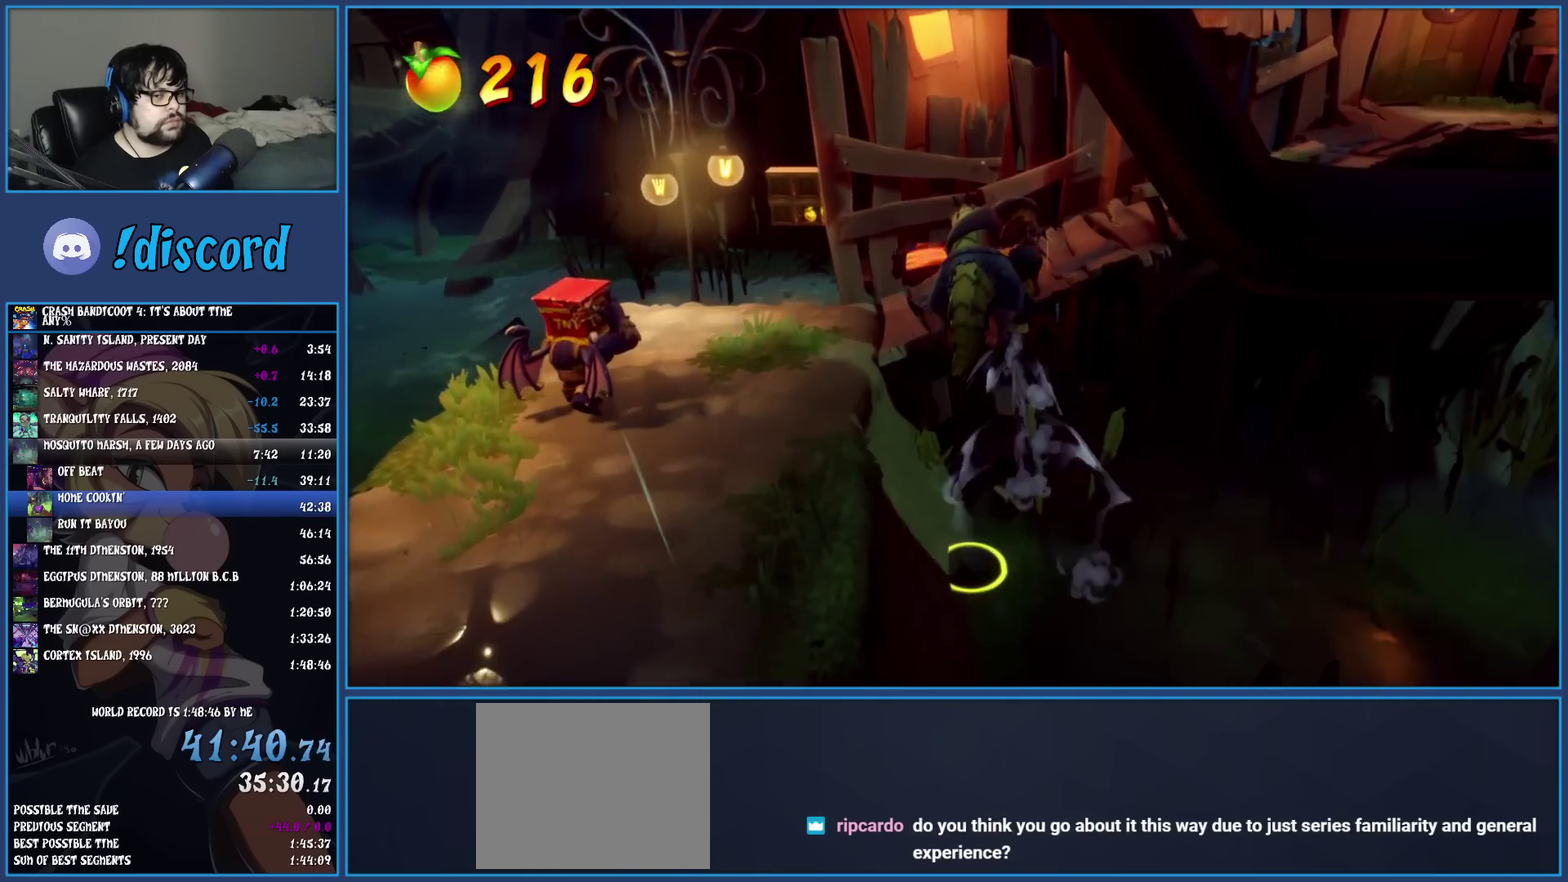
{"buttons": ["CROSS"], "left_stick": "up-right"}
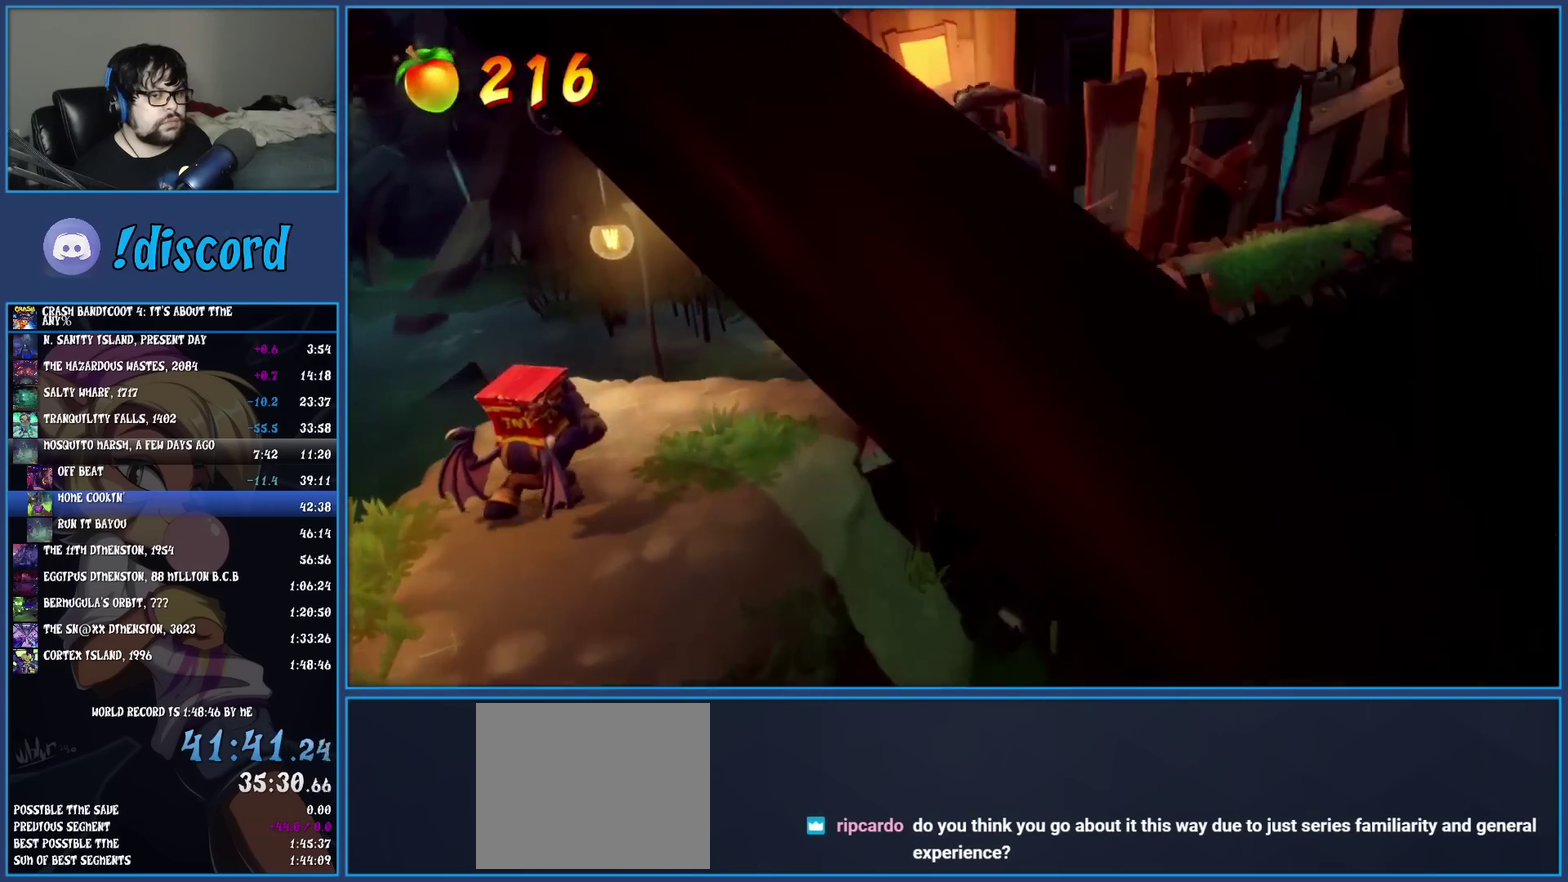
{"buttons": ["CROSS"], "left_stick": "up-right"}
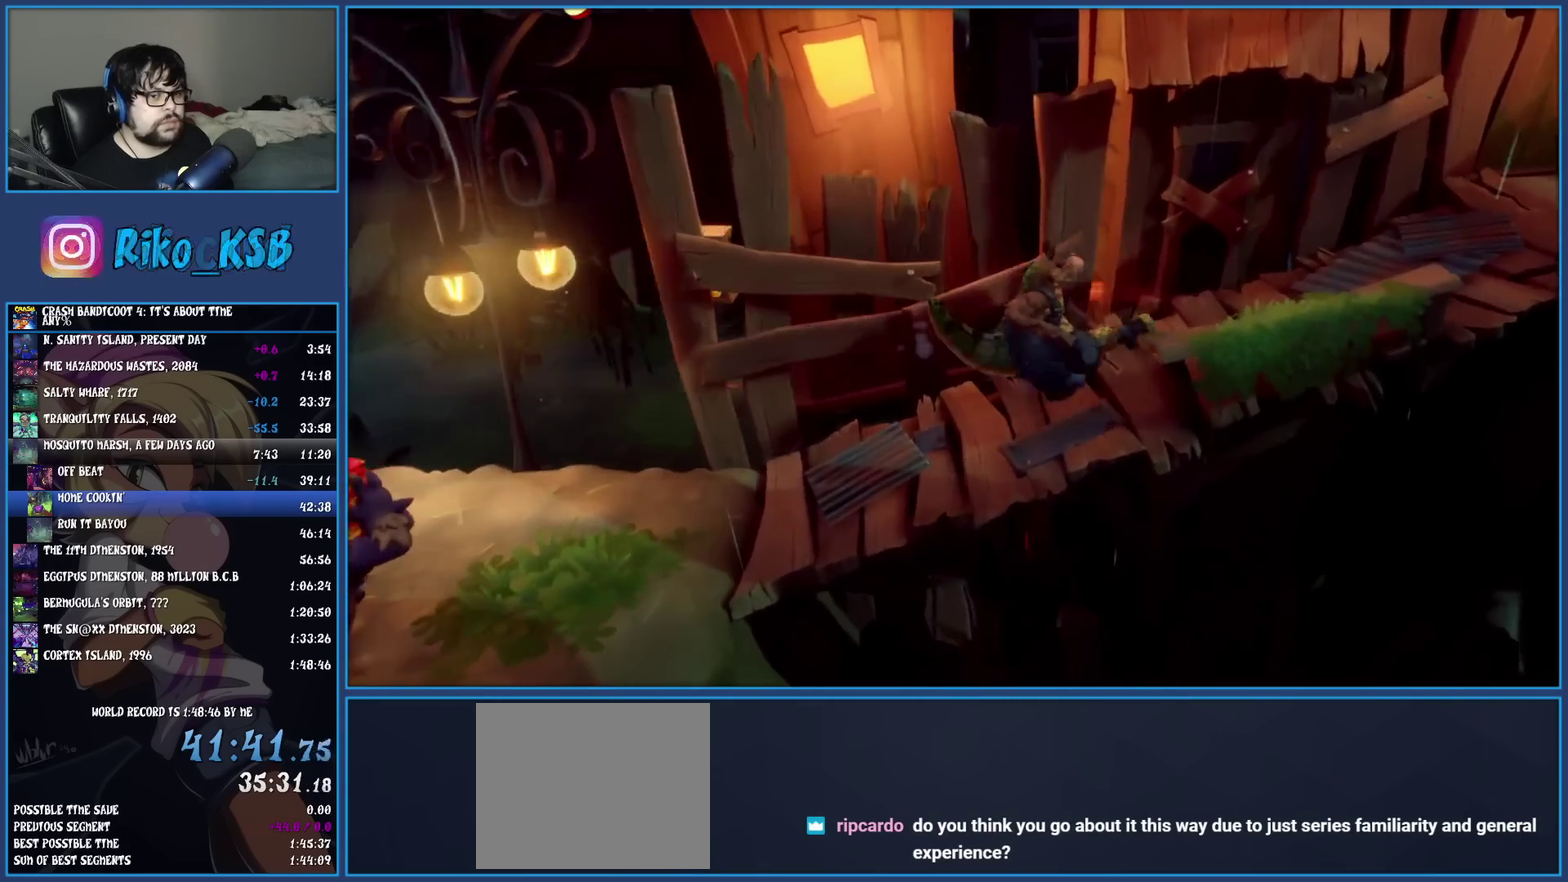
{"buttons": [], "left_stick": "right", "events": [[100, "left_stick", "right"], [133, "CROSS", "up"]]}
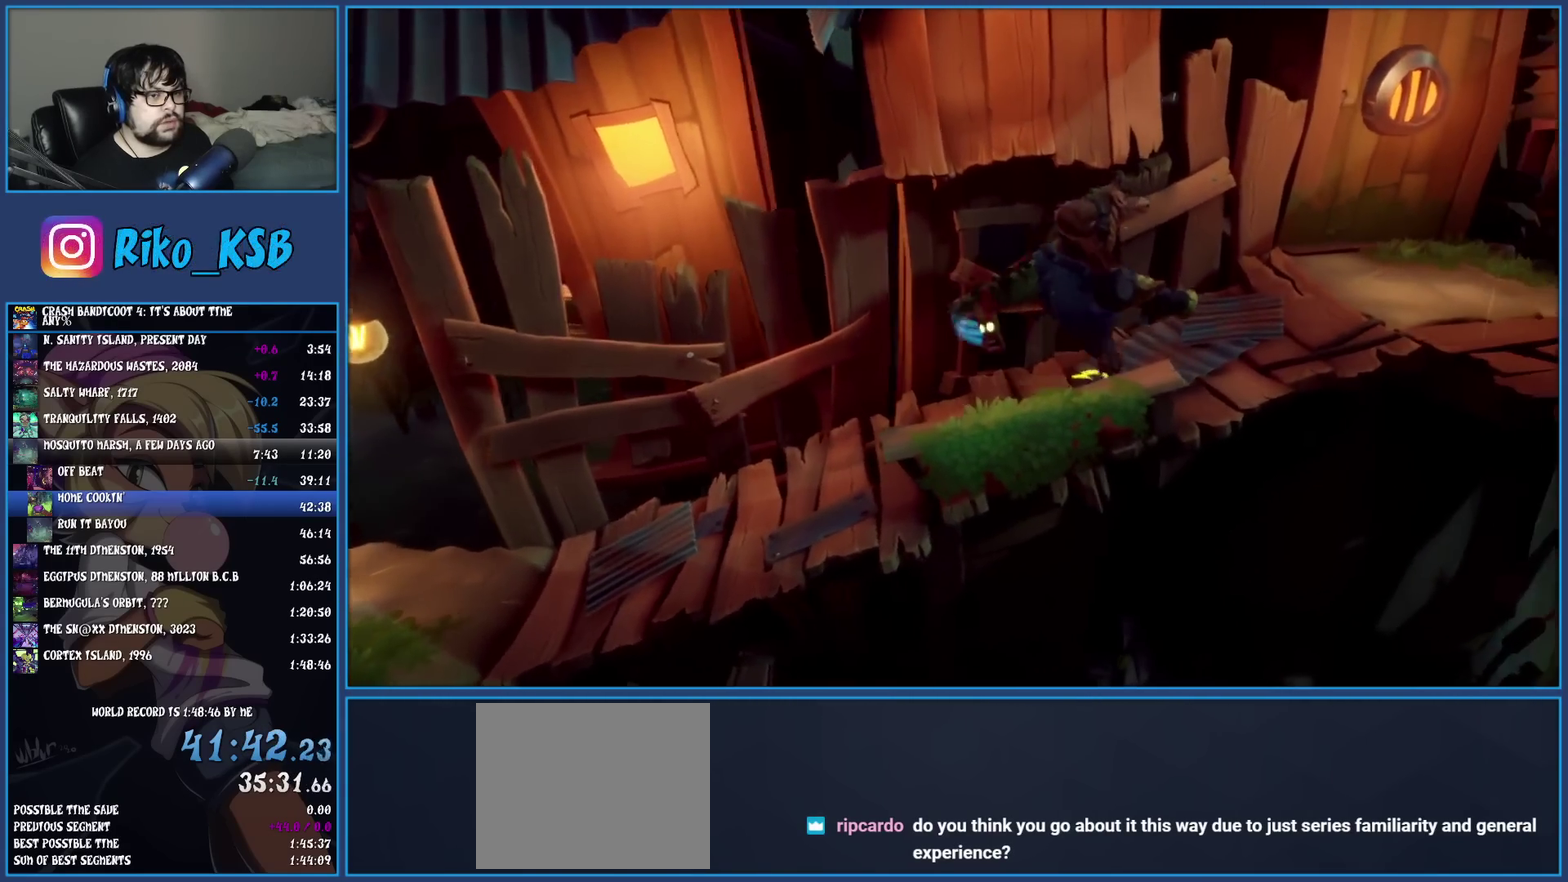
{"buttons": [], "left_stick": "down", "events": [[183, "CROSS", "down"], [267, "CROSS", "up"], [383, "left_stick", "down-right"], [450, "left_stick", "down"]]}
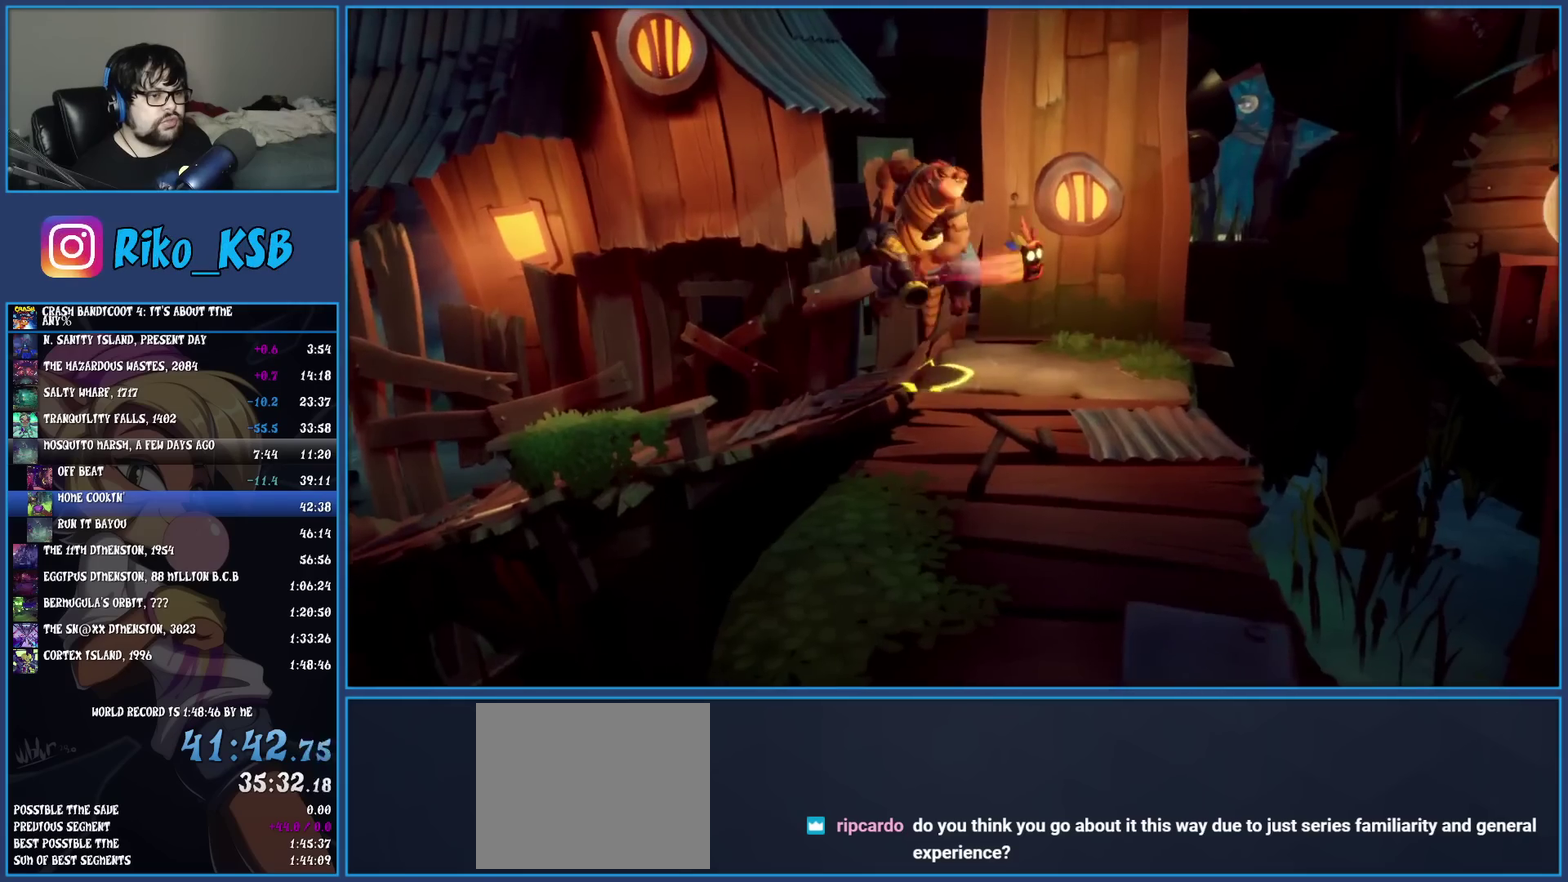
{"buttons": ["CROSS"], "left_stick": "down", "events": [[500, "CROSS", "down"]]}
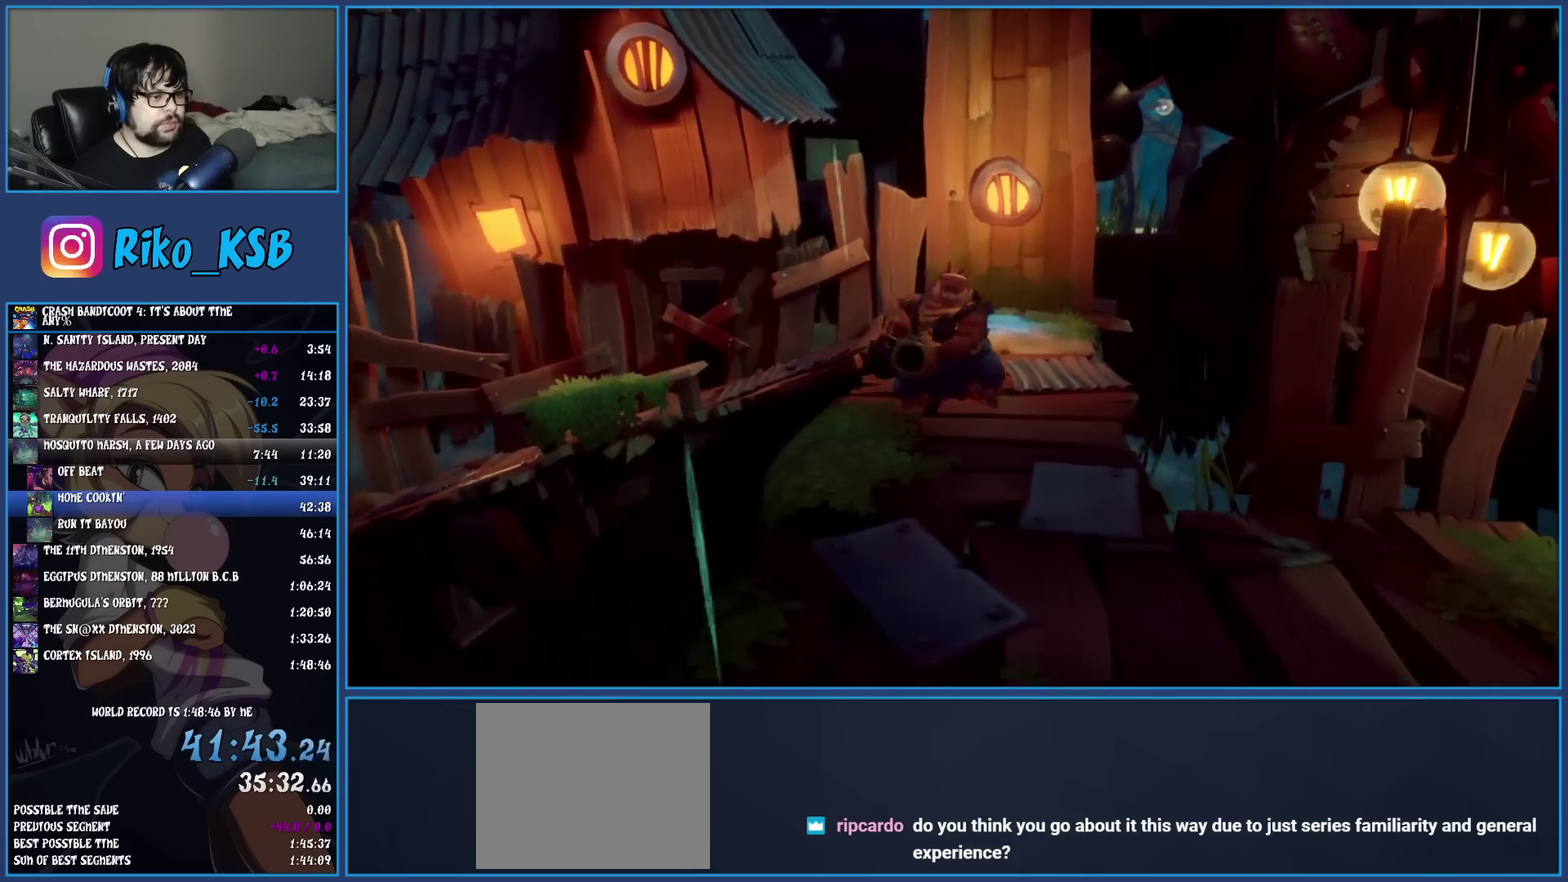
{"buttons": [], "left_stick": "down-right", "events": [[150, "CROSS", "up"], [383, "left_stick", "down-right"], [450, "left_stick", "up-left"], [500, "left_stick", "down-right"]]}
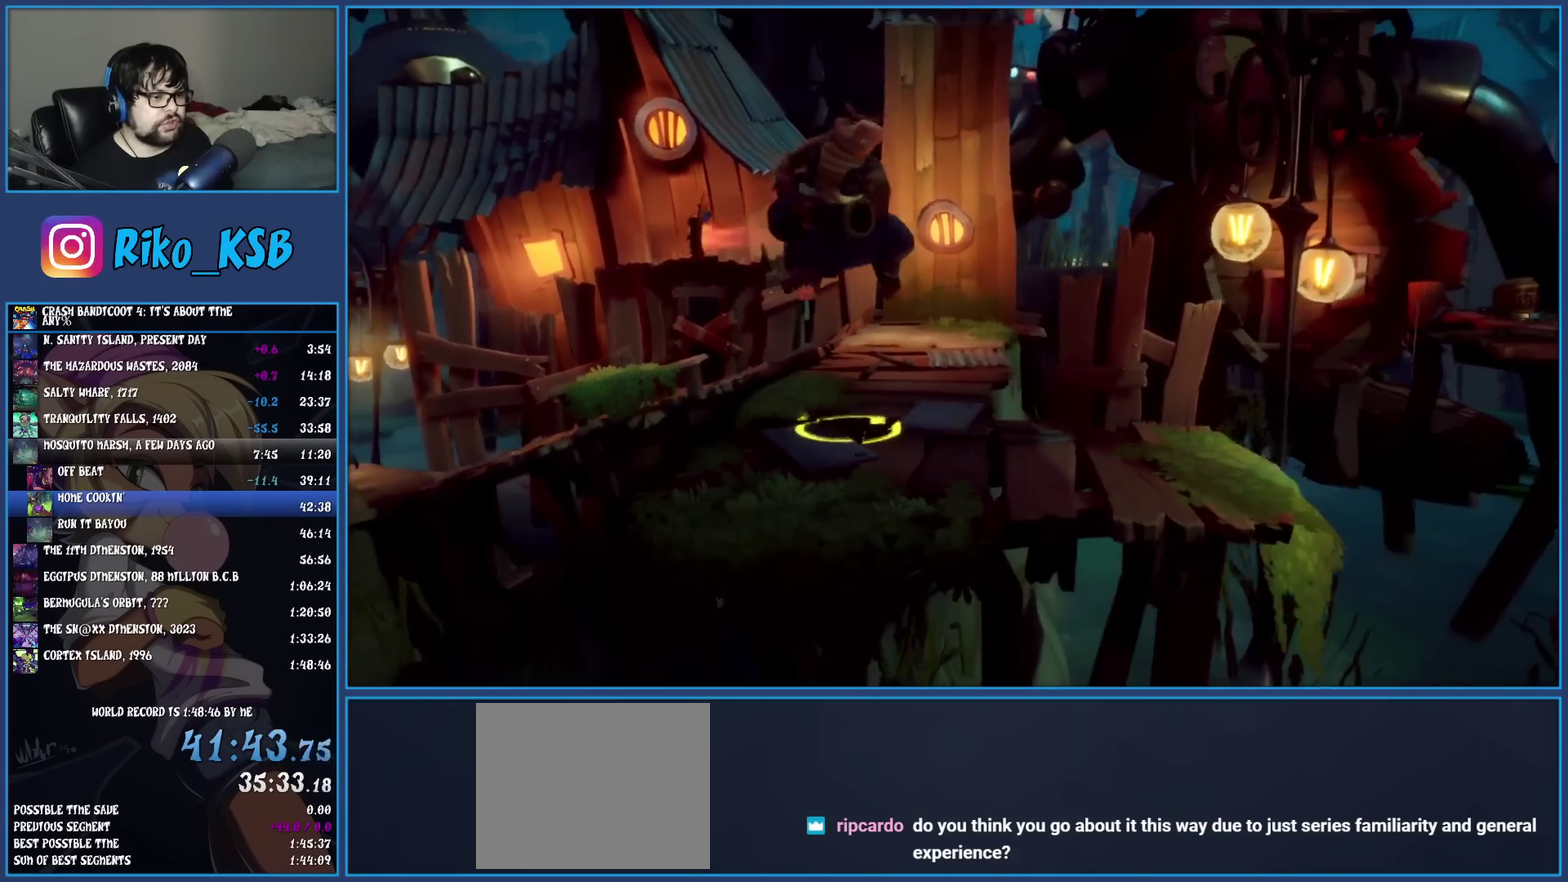
{"buttons": [], "left_stick": "right", "events": [[83, "left_stick", "right"]]}
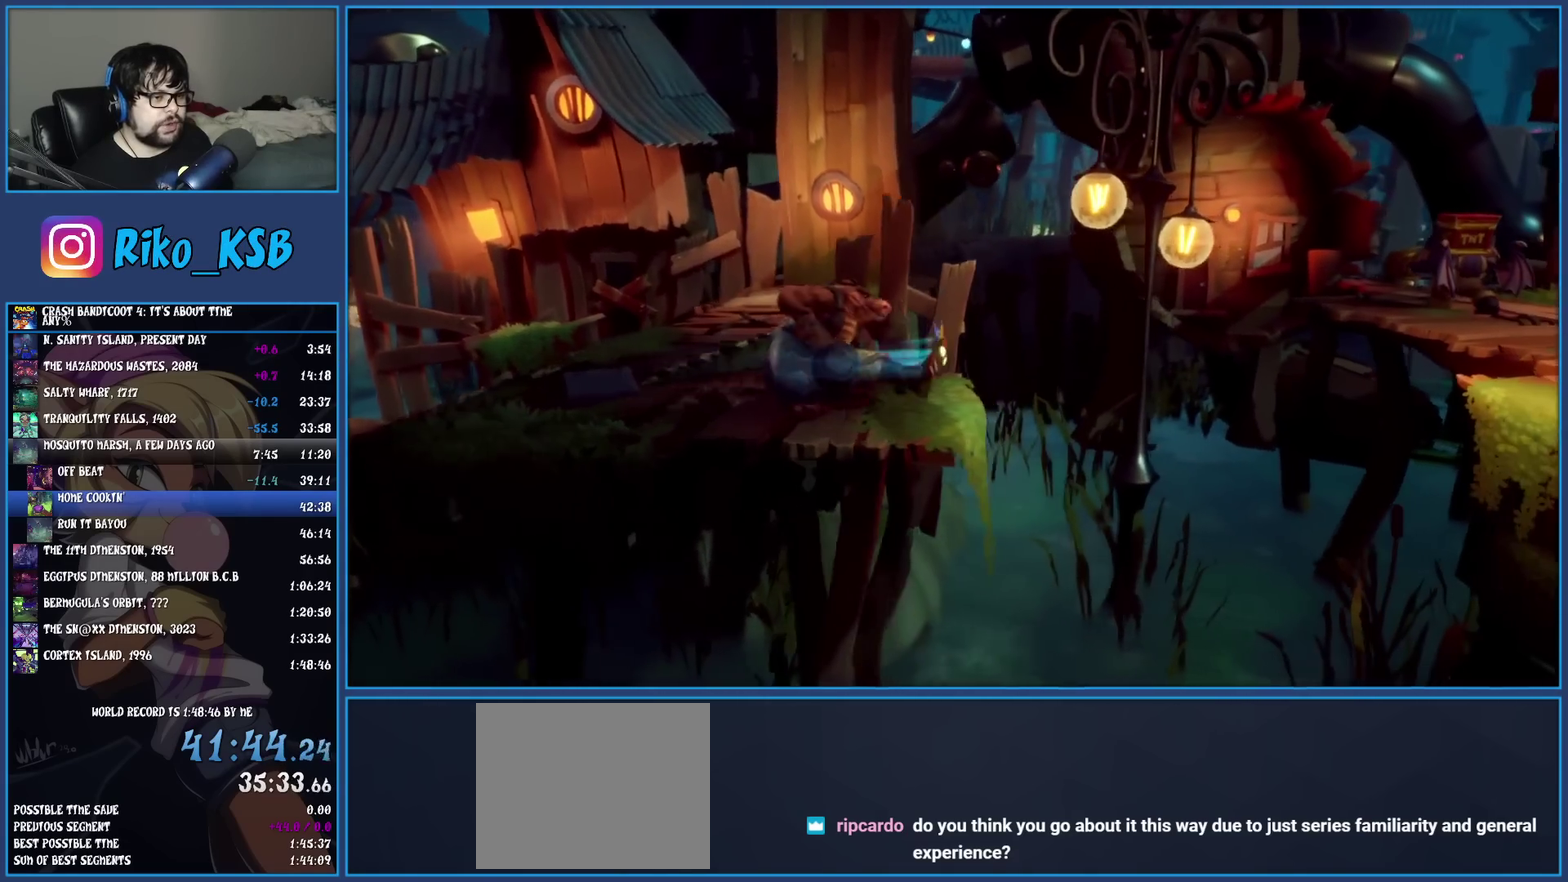
{"buttons": [], "left_stick": "right", "events": [[183, "CROSS", "down"], [350, "CROSS", "up"]]}
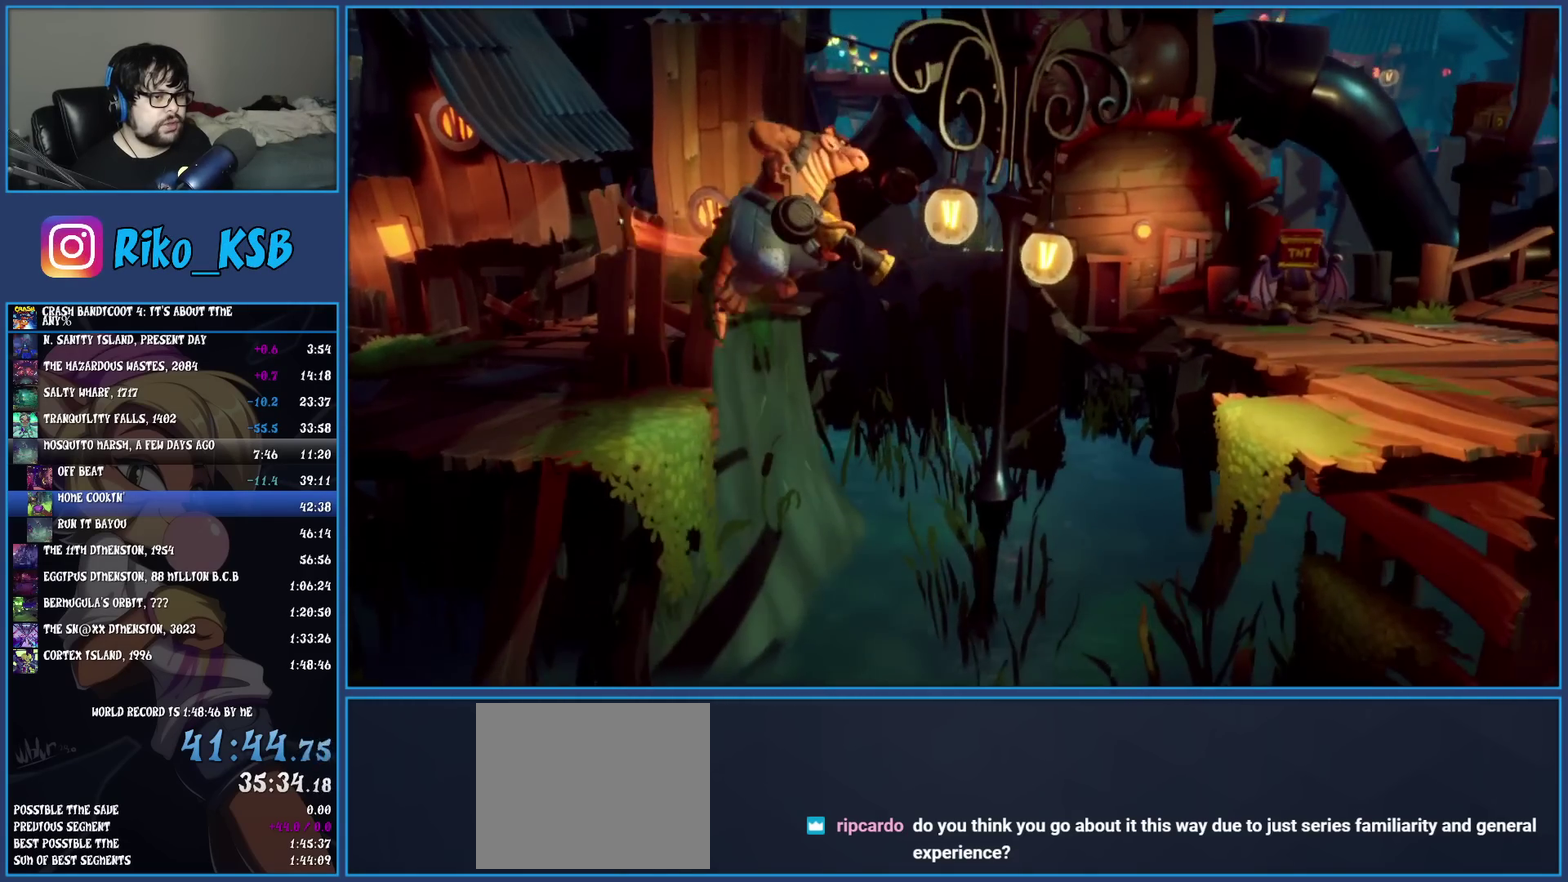
{"buttons": [], "left_stick": "right", "events": [[33, "CROSS", "down"], [167, "CROSS", "up"]]}
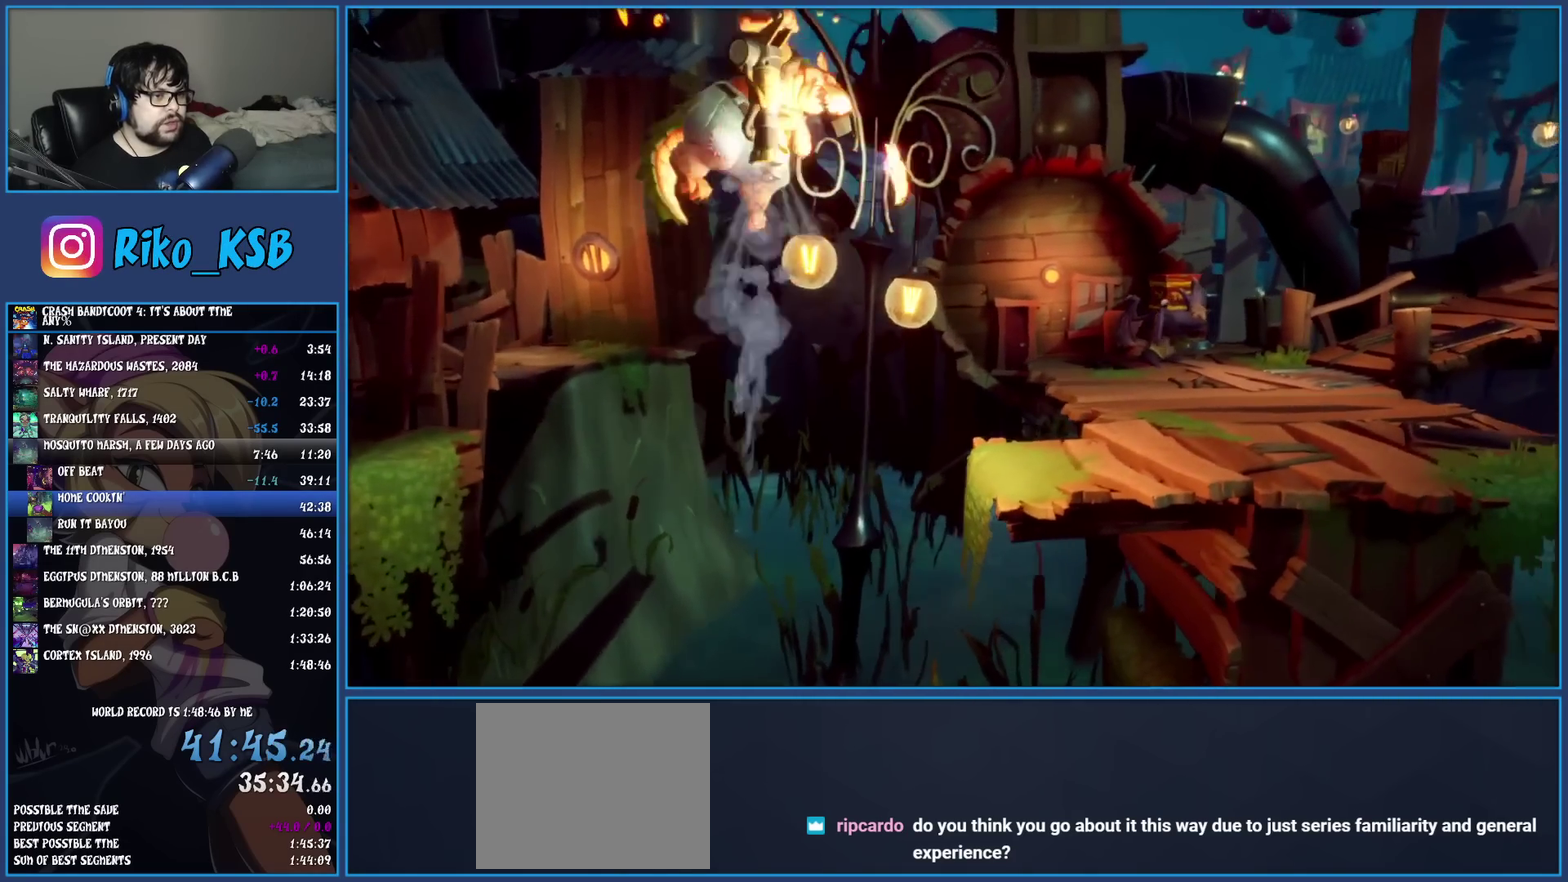
{"buttons": [], "left_stick": "up-right"}
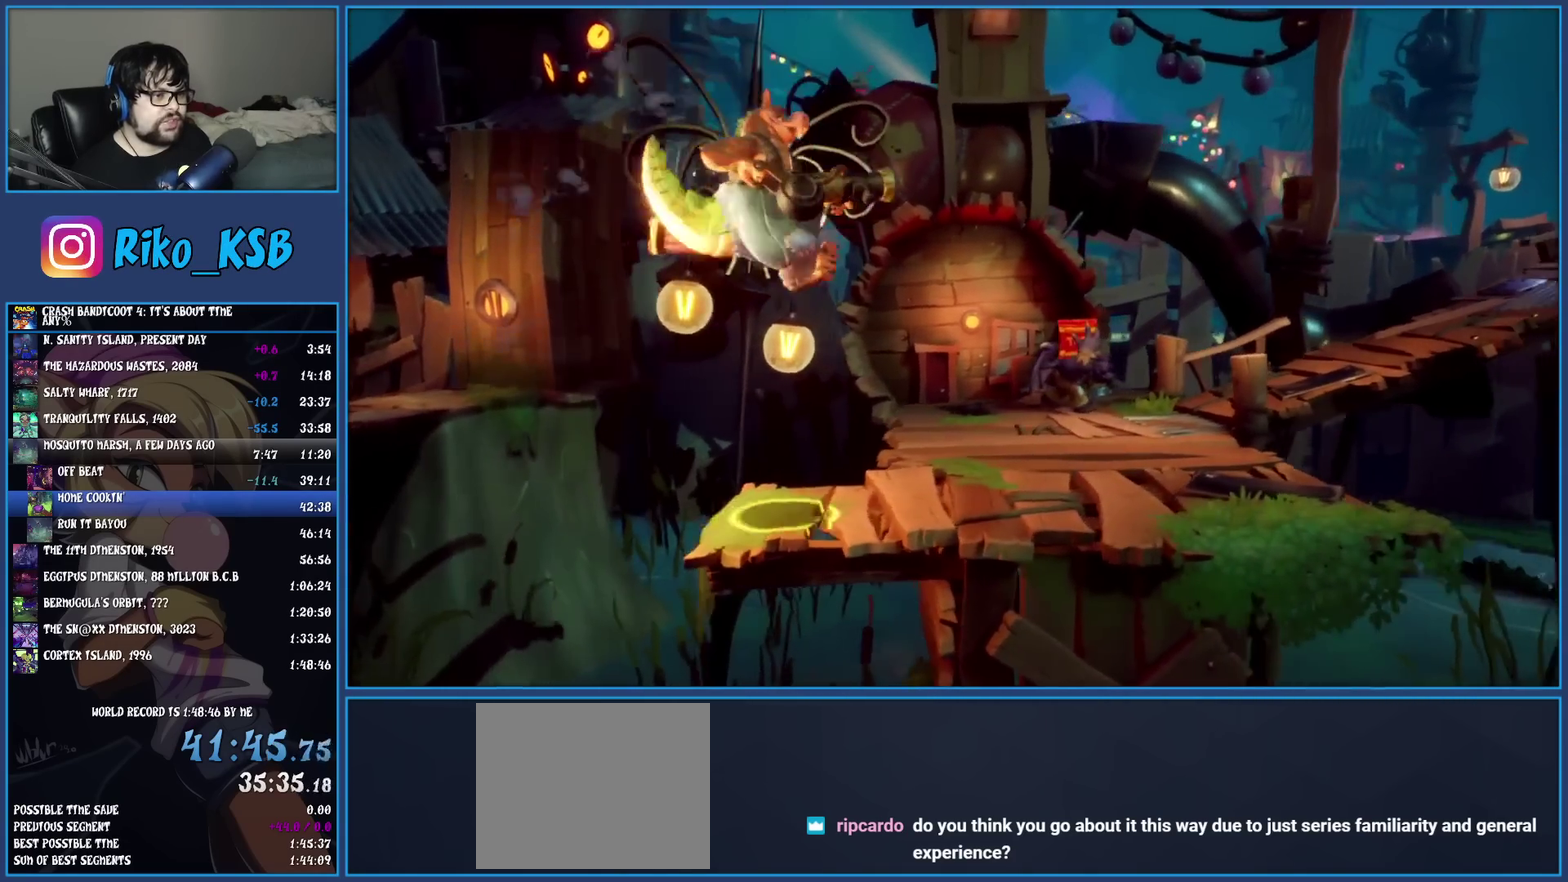
{"buttons": ["CROSS"], "left_stick": "up"}